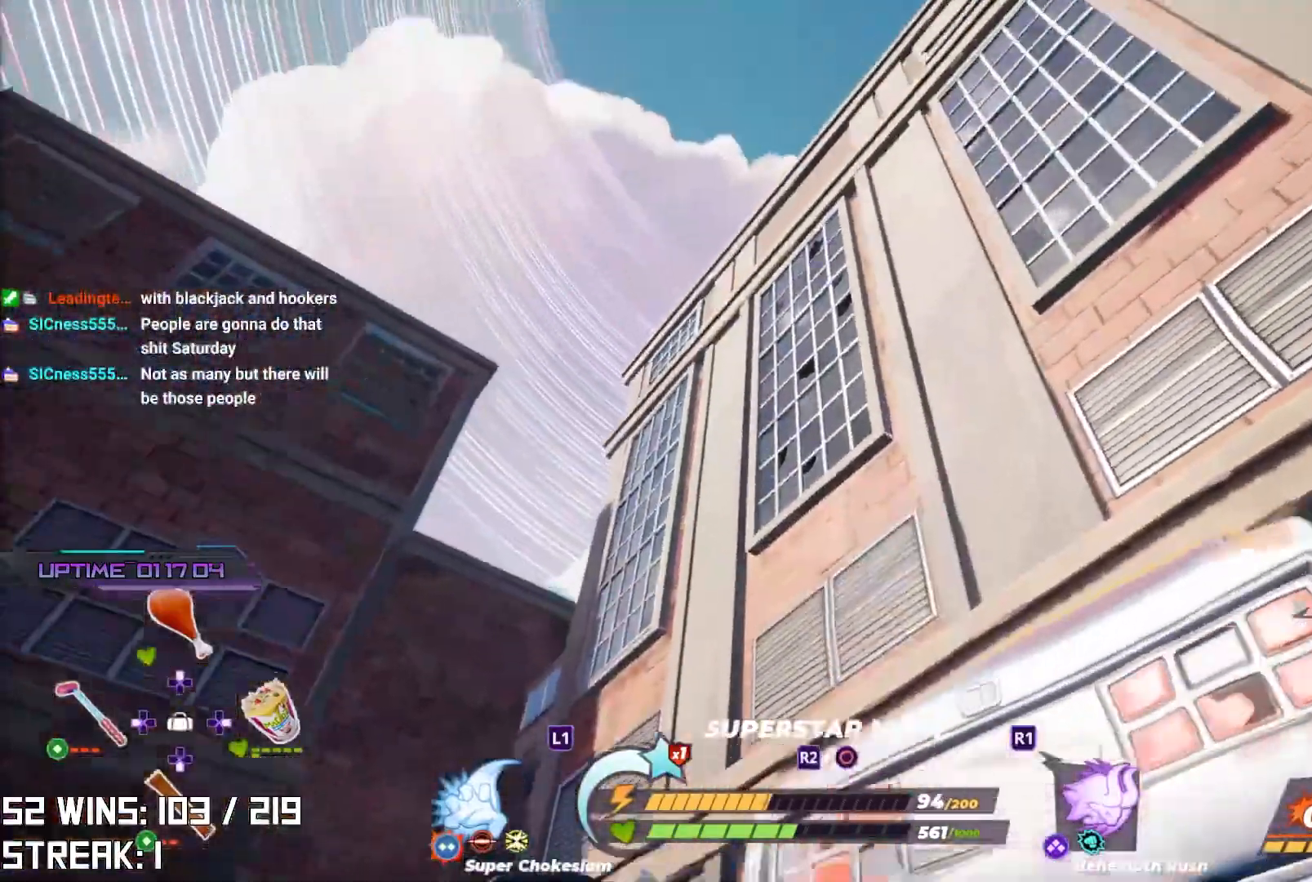
Gameplay with a controller (PlayStation layout); each line is a JSON object with the inputs held at the frame after it. "events" lists button and stick changes between this image and that frame as [ms after this image, input, new state], when the widget could be followed in between.
{"buttons": [], "left_stick": "right", "right_stick": "up-left", "events": [[333, "right_stick", "up-left"], [417, "left_stick", "right"]]}
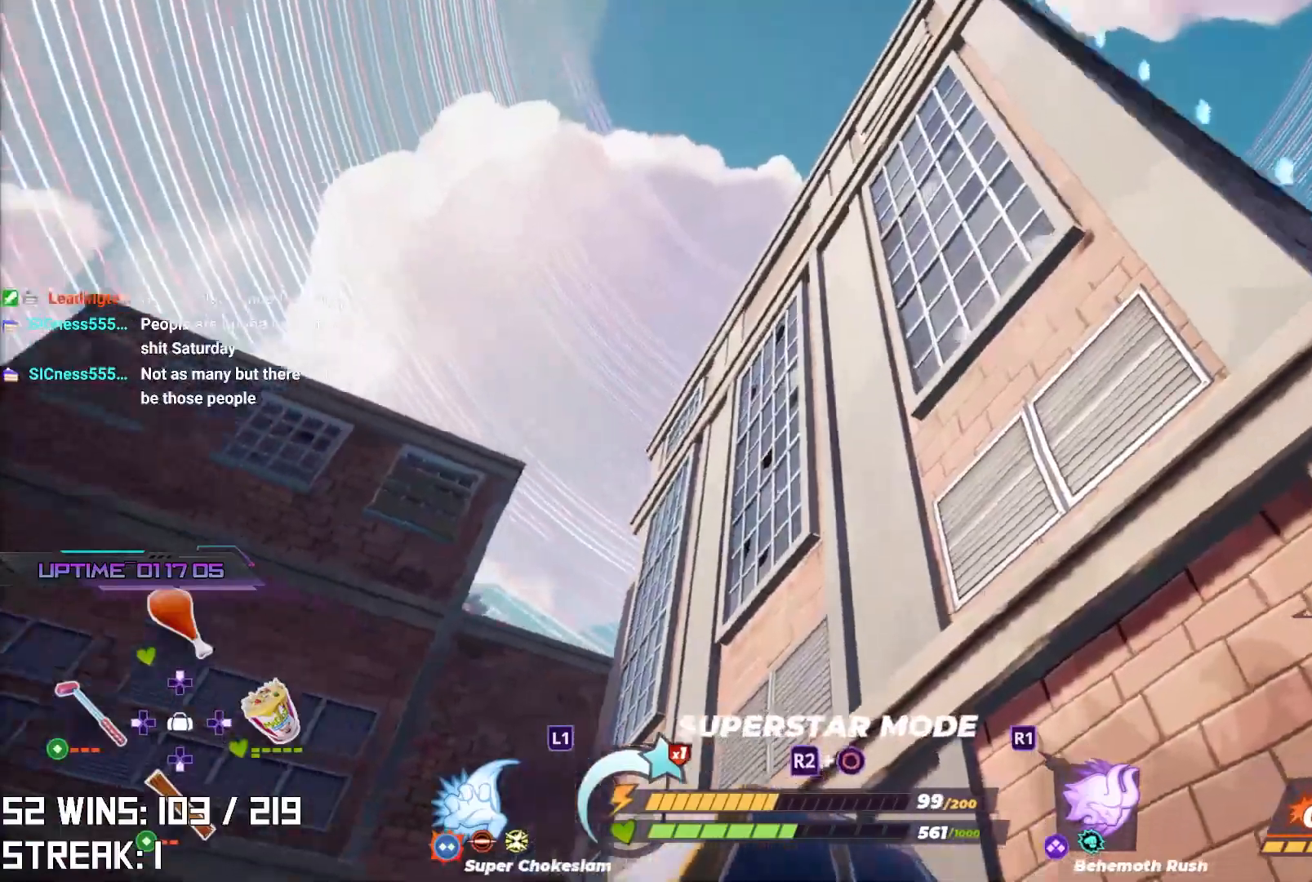
{"buttons": [], "left_stick": "right", "right_stick": "center", "events": [[183, "CIRCLE", "down"], [217, "right_stick", "up"], [383, "CIRCLE", "up"], [433, "right_stick", "center"]]}
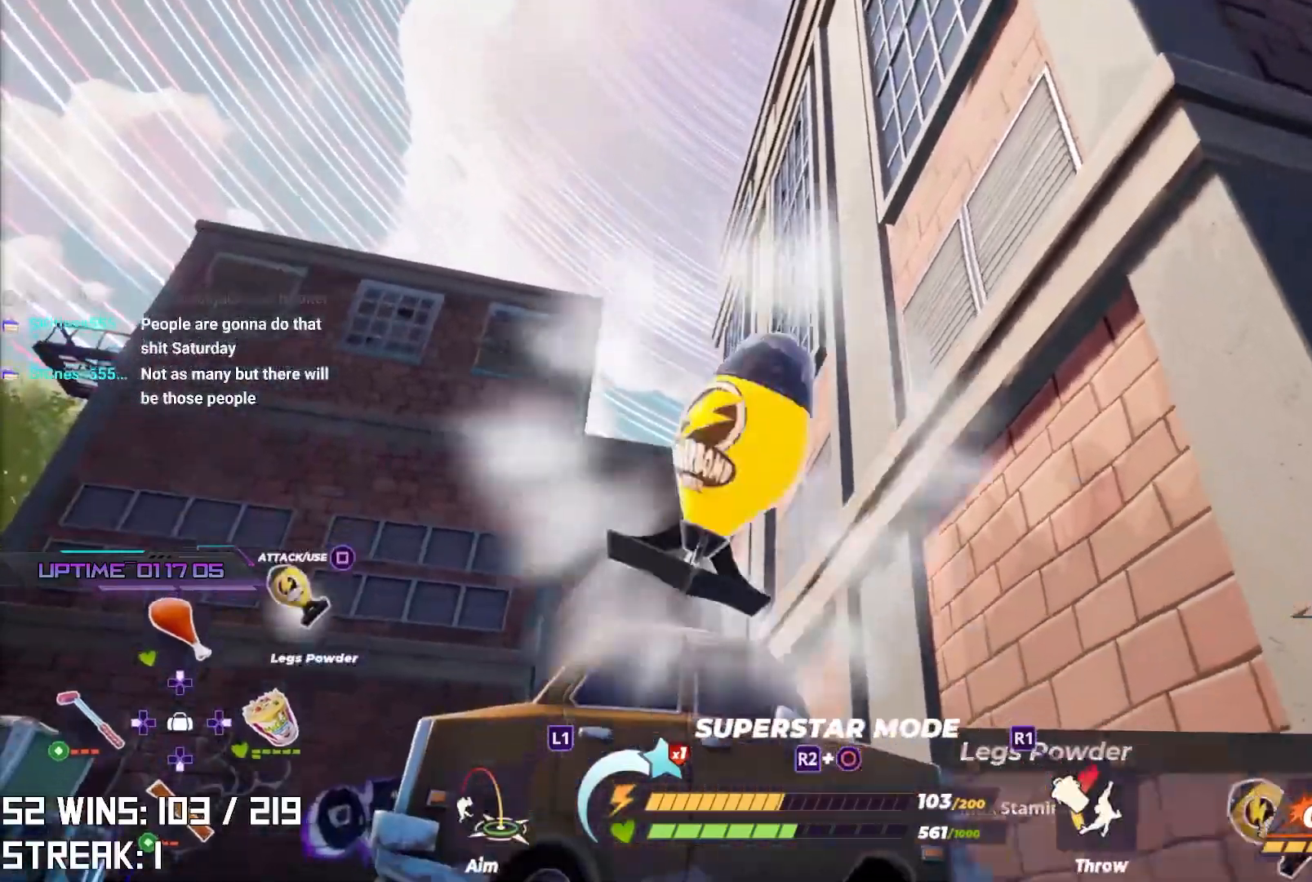
{"buttons": [], "left_stick": "right", "right_stick": "center", "events": [[150, "L2", "down"], [167, "L1", "down"], [417, "L1", "up"], [500, "L2", "up"]]}
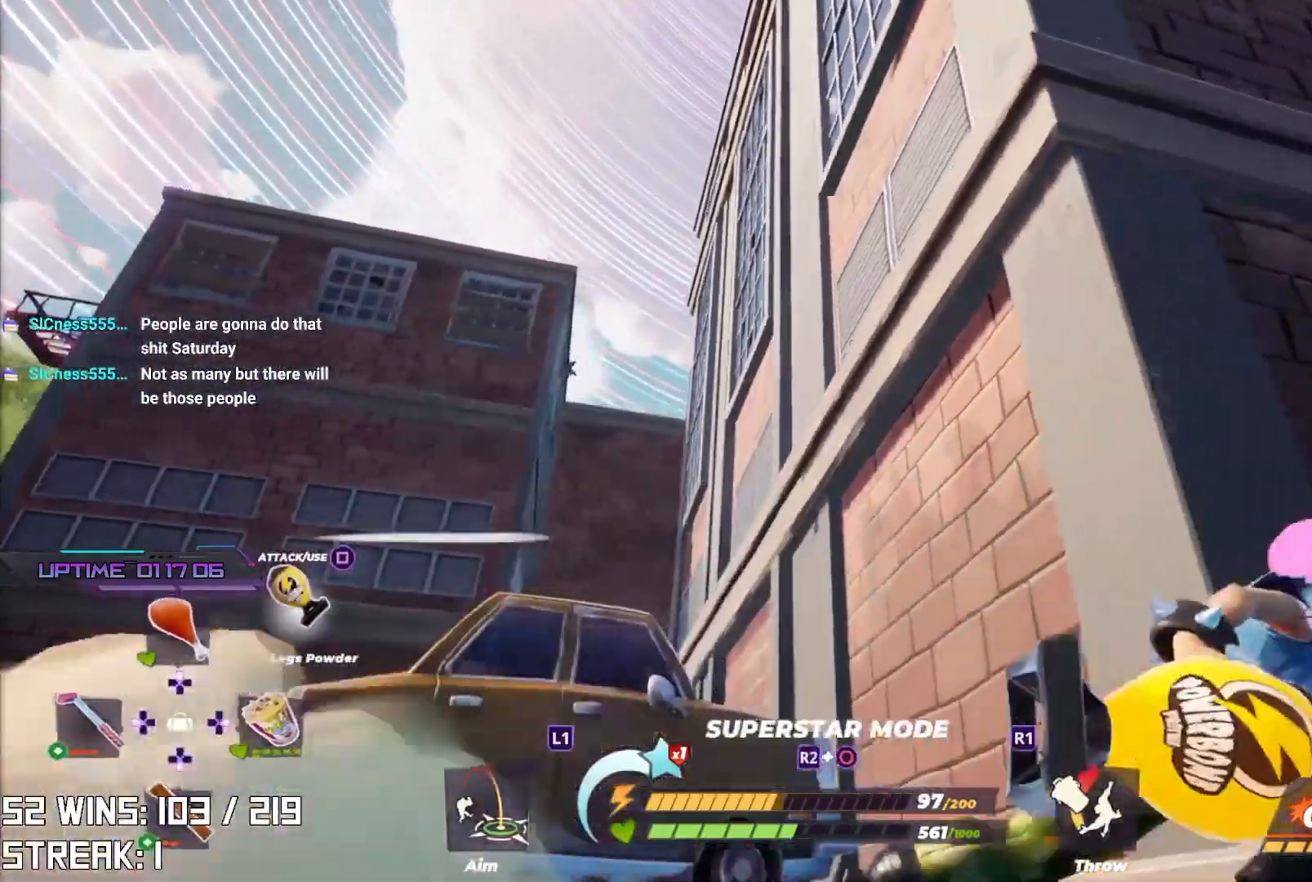
{"buttons": ["SQUARE"], "left_stick": "up-right", "right_stick": "center", "events": [[167, "left_stick", "up-right"], [417, "SQUARE", "down"]]}
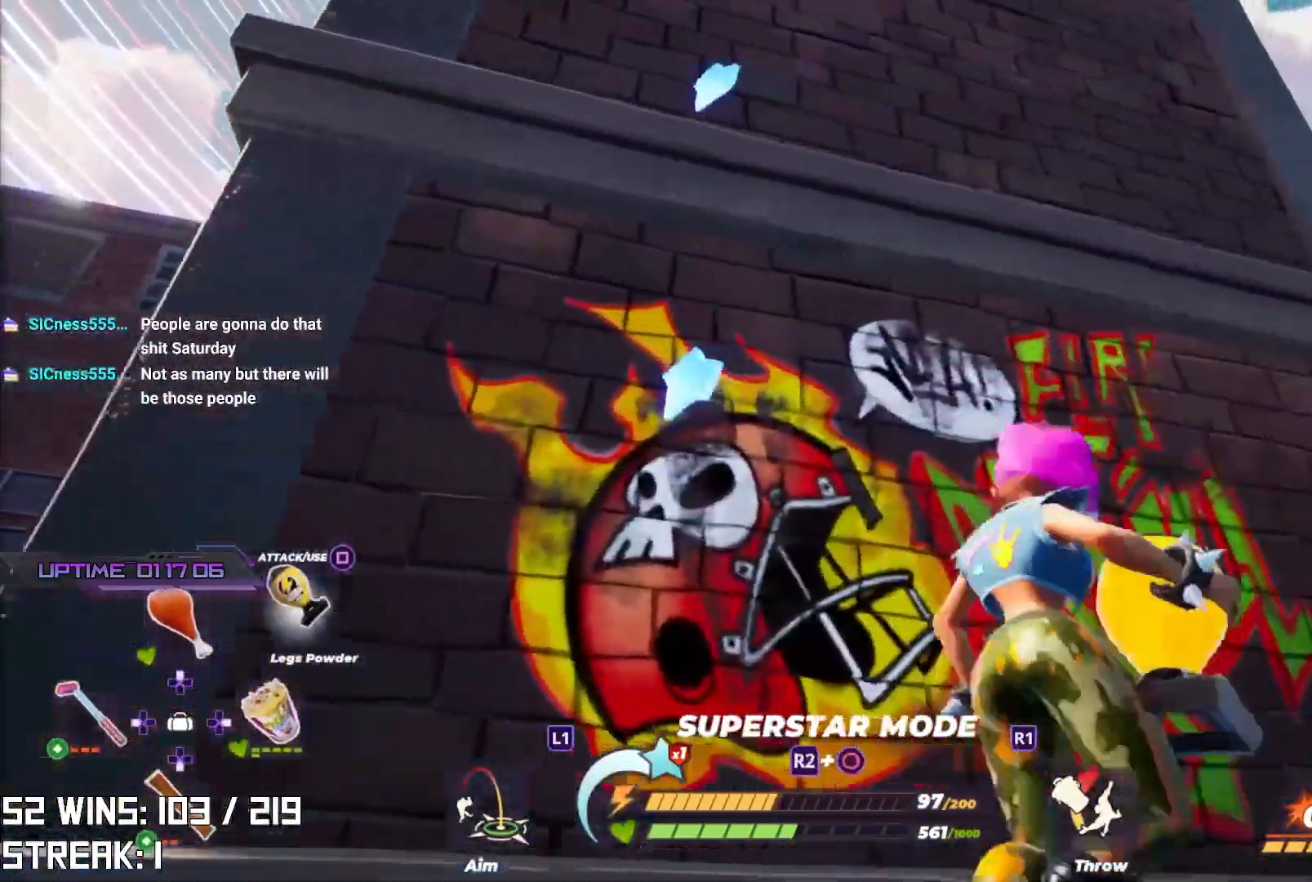
{"buttons": [], "left_stick": "up-right", "right_stick": "center", "events": [[83, "SQUARE", "up"], [167, "right_stick", "up-right"], [400, "right_stick", "center"]]}
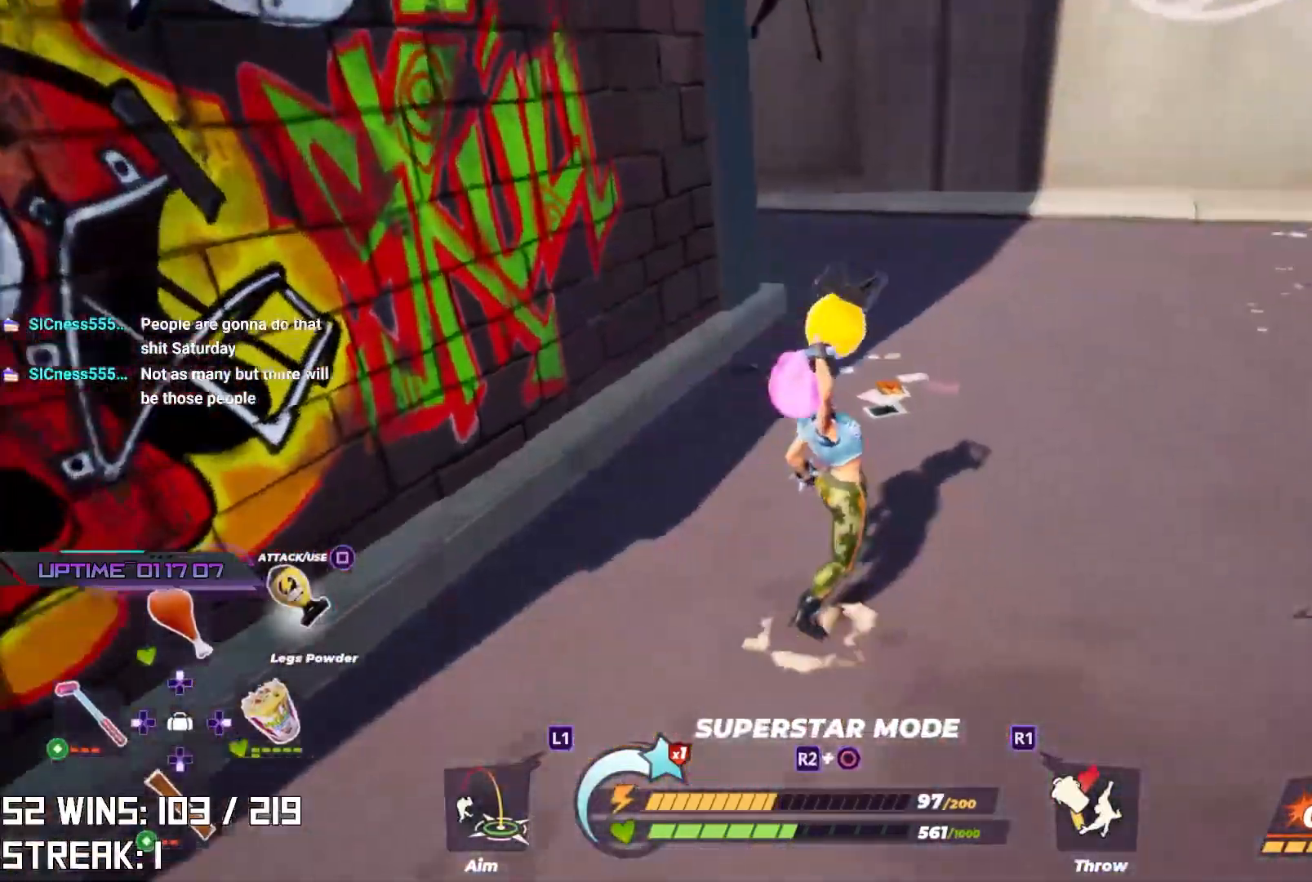
{"buttons": [], "left_stick": "up-right", "right_stick": "center", "events": []}
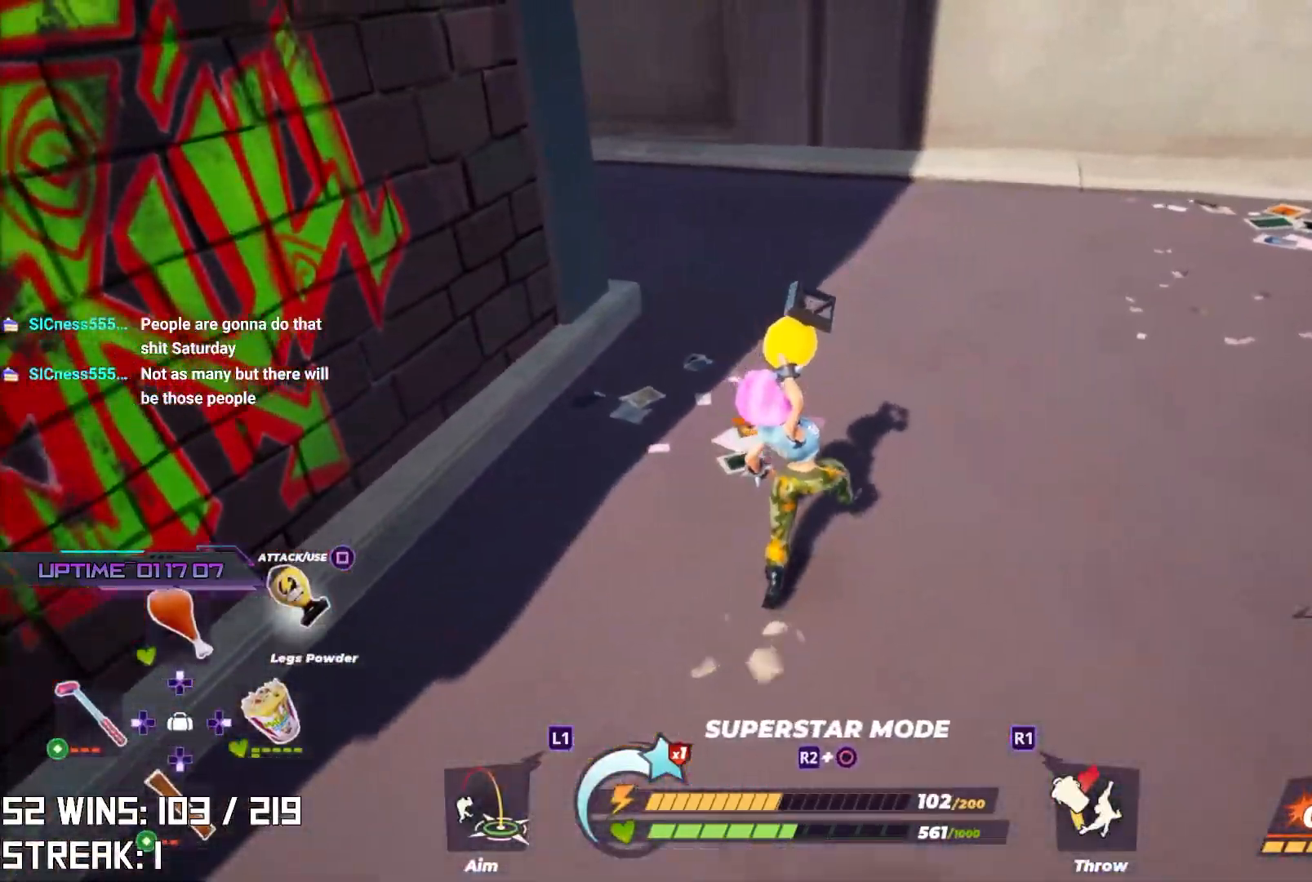
{"buttons": [], "left_stick": "up-right", "right_stick": "left", "events": [[417, "right_stick", "left"]]}
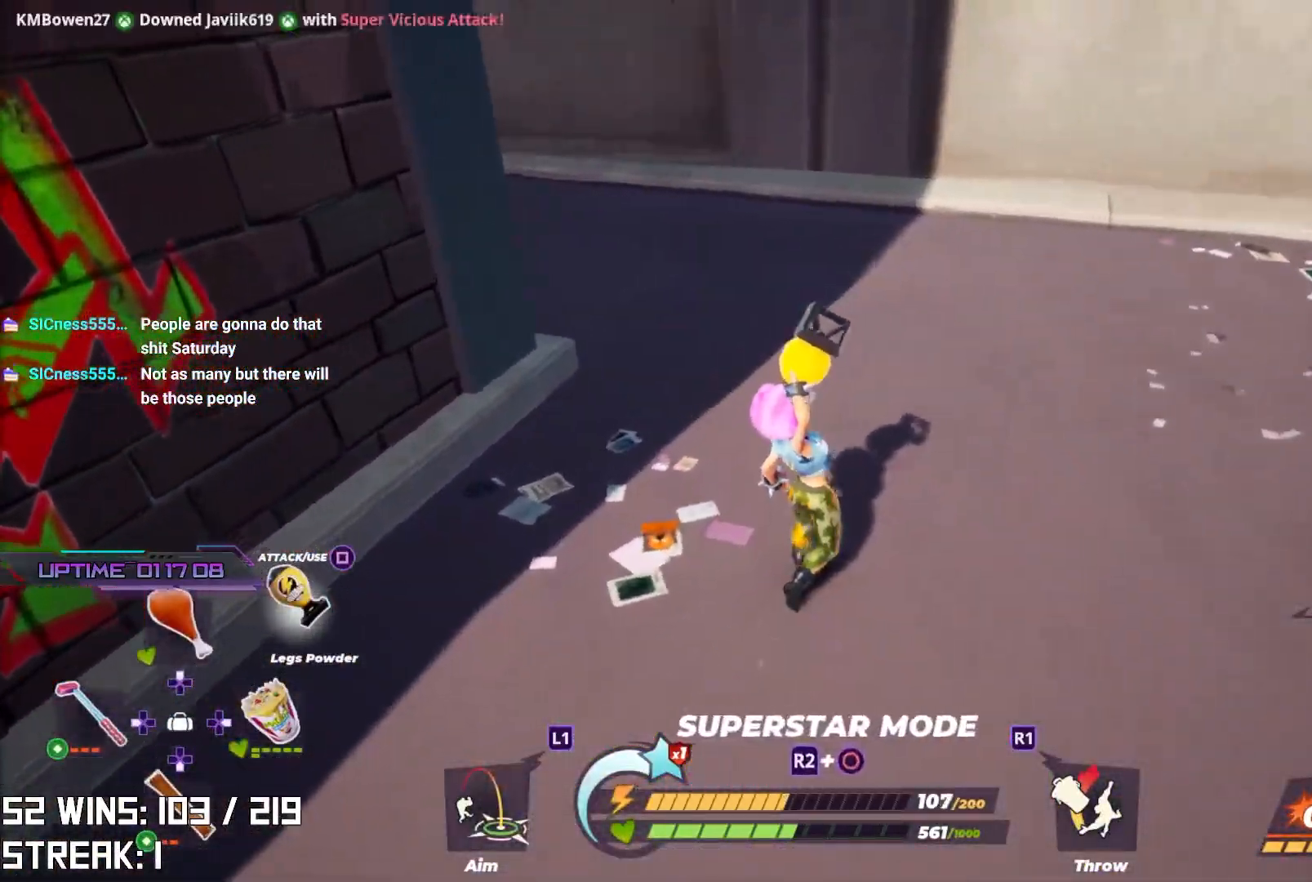
{"buttons": [], "left_stick": "right", "right_stick": "left", "events": [[133, "right_stick", "down-left"], [183, "left_stick", "right"], [233, "right_stick", "center"], [483, "right_stick", "left"]]}
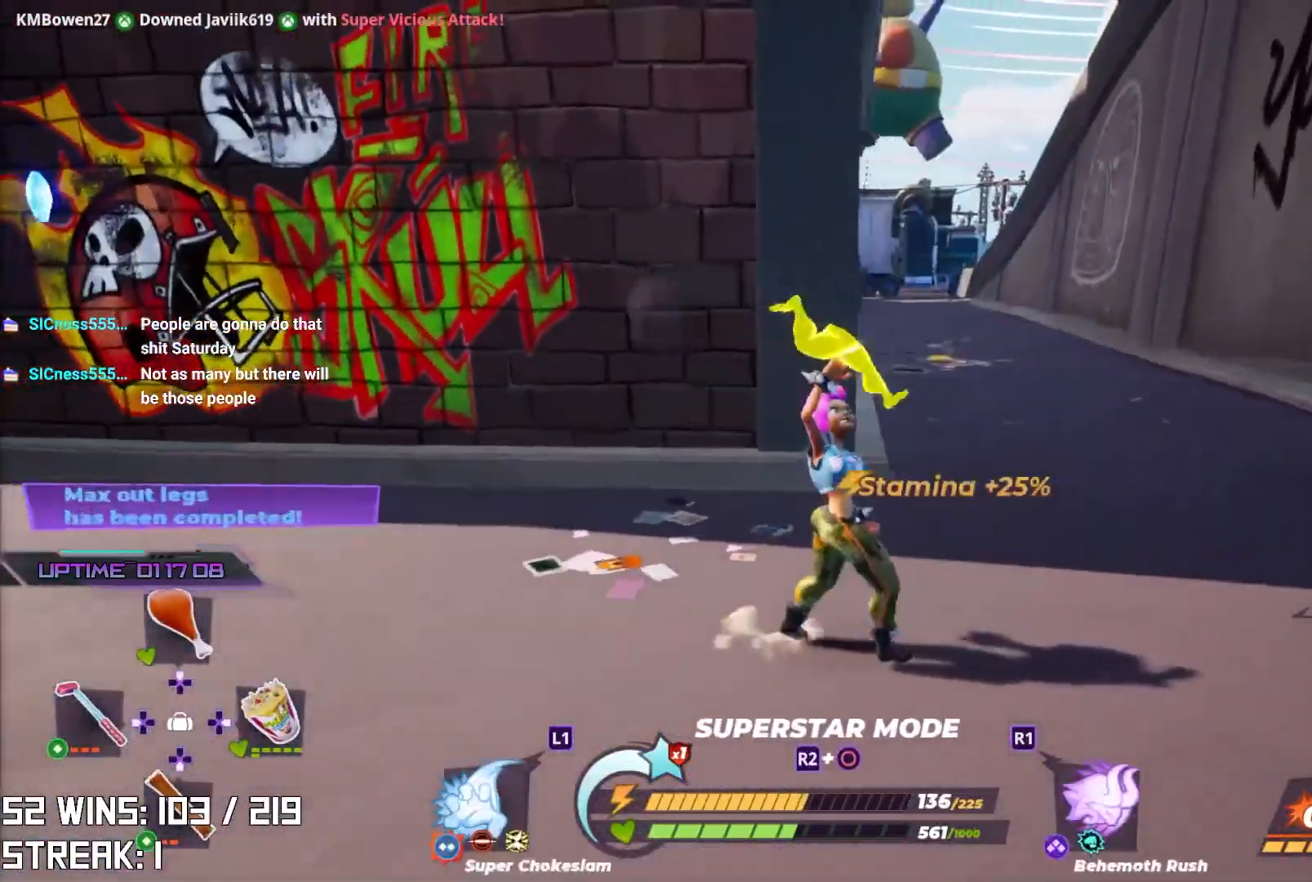
{"buttons": [], "left_stick": "down", "right_stick": "center", "events": [[67, "left_stick", "down-right"], [167, "right_stick", "center"], [317, "left_stick", "down"]]}
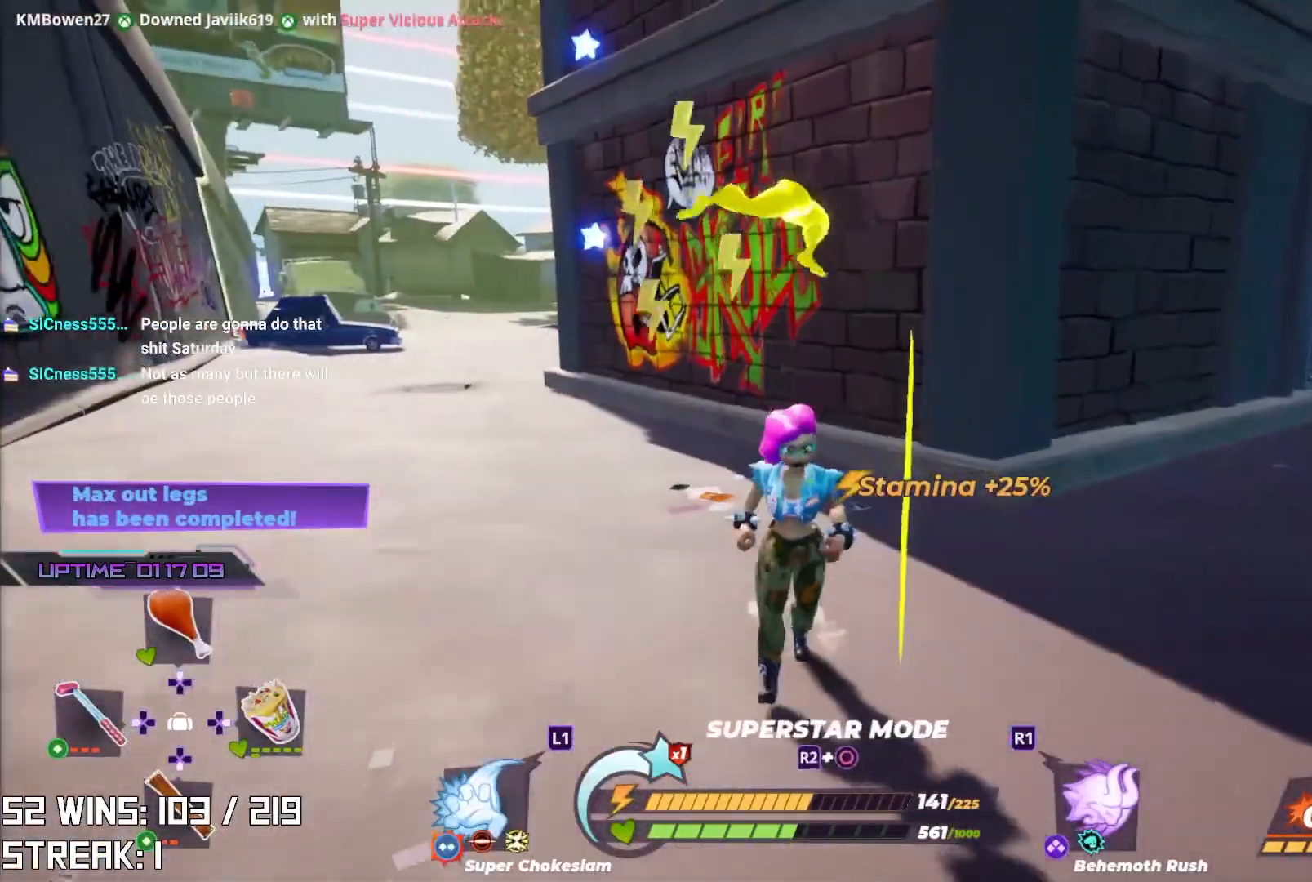
{"buttons": ["CROSS"], "left_stick": "down-left", "right_stick": "center", "events": [[250, "left_stick", "down-left"], [400, "CROSS", "down"]]}
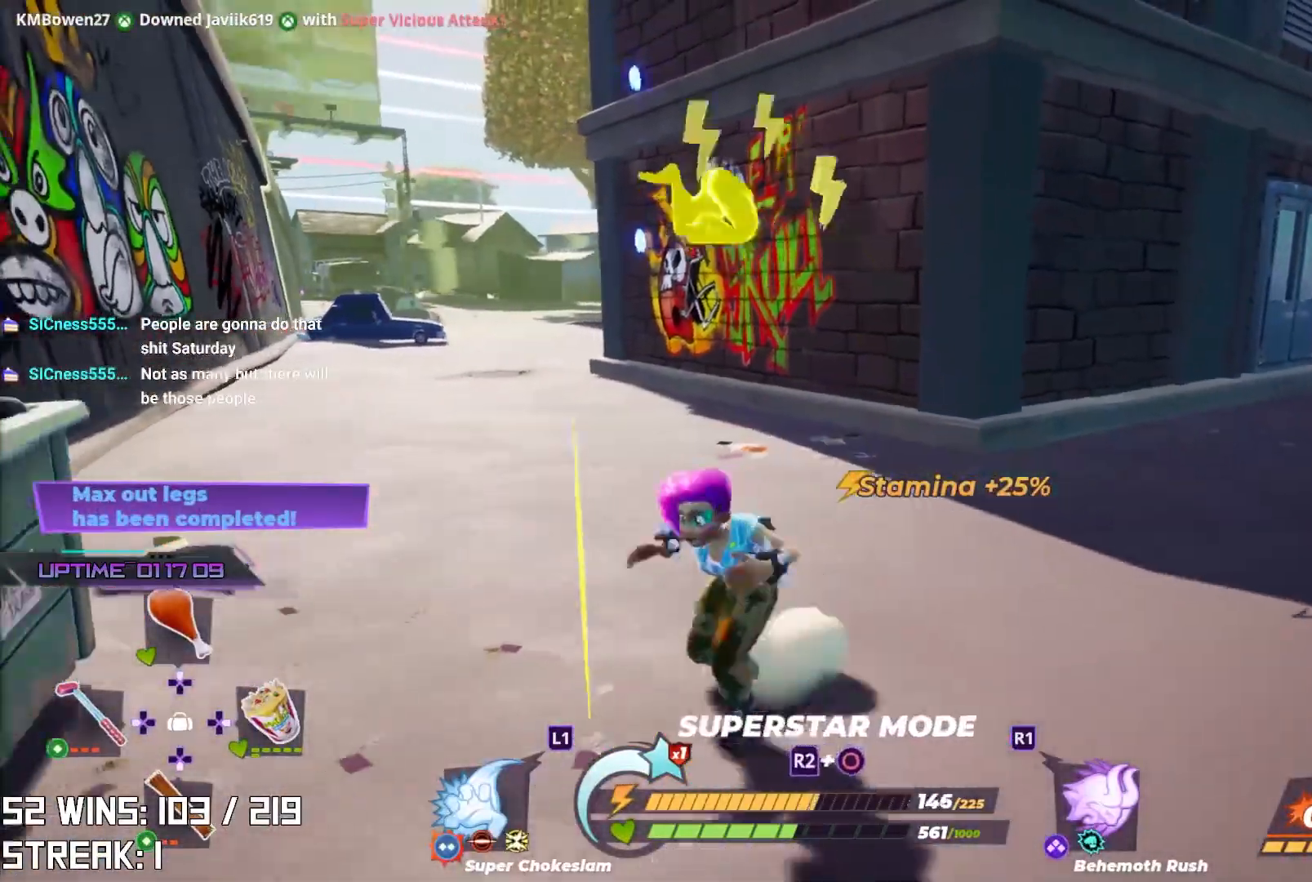
{"buttons": [], "left_stick": "up-left", "right_stick": "center", "events": [[333, "left_stick", "left"], [383, "CROSS", "up"], [433, "left_stick", "up-left"]]}
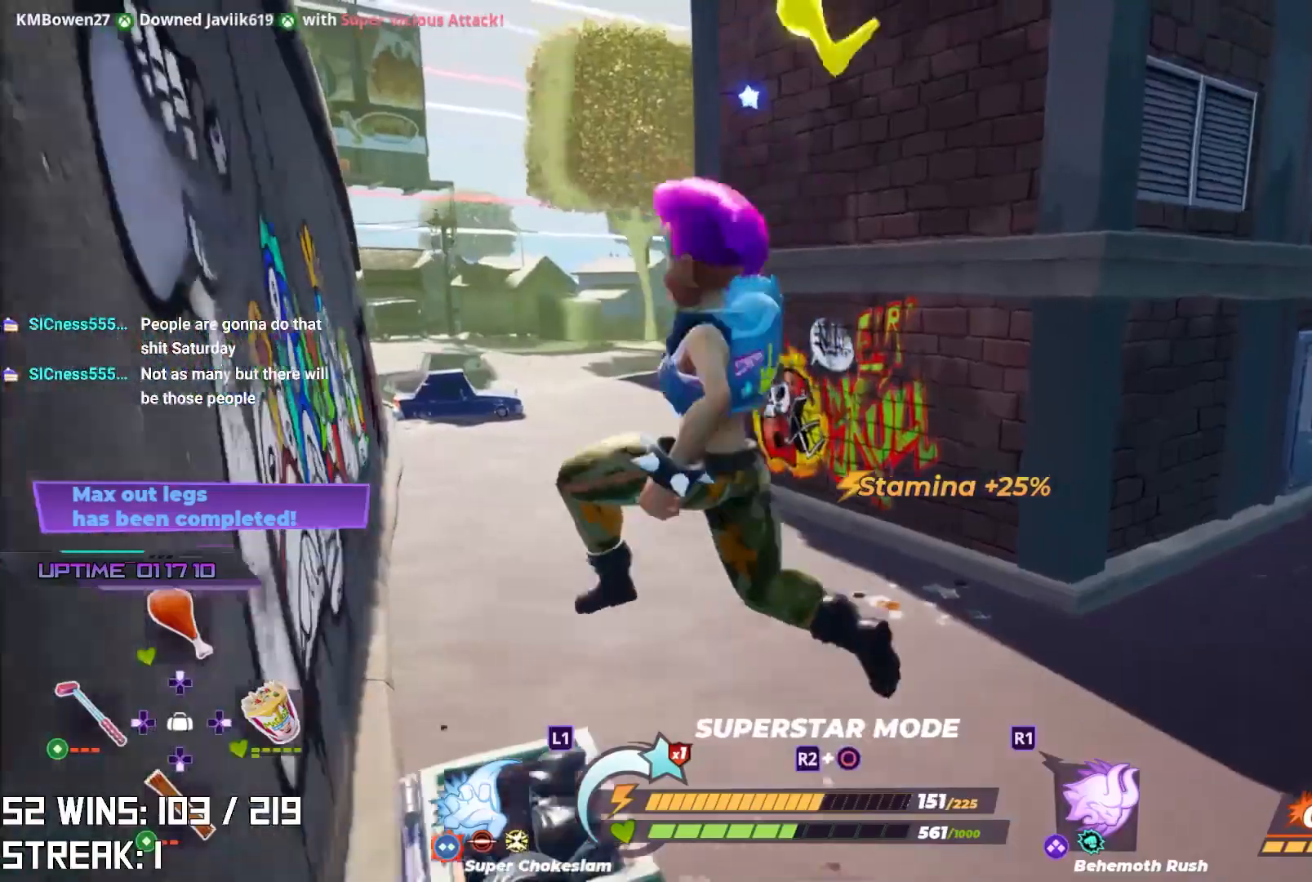
{"buttons": [], "left_stick": "left", "right_stick": "left", "events": [[83, "left_stick", "down"], [400, "right_stick", "left"], [417, "left_stick", "left"]]}
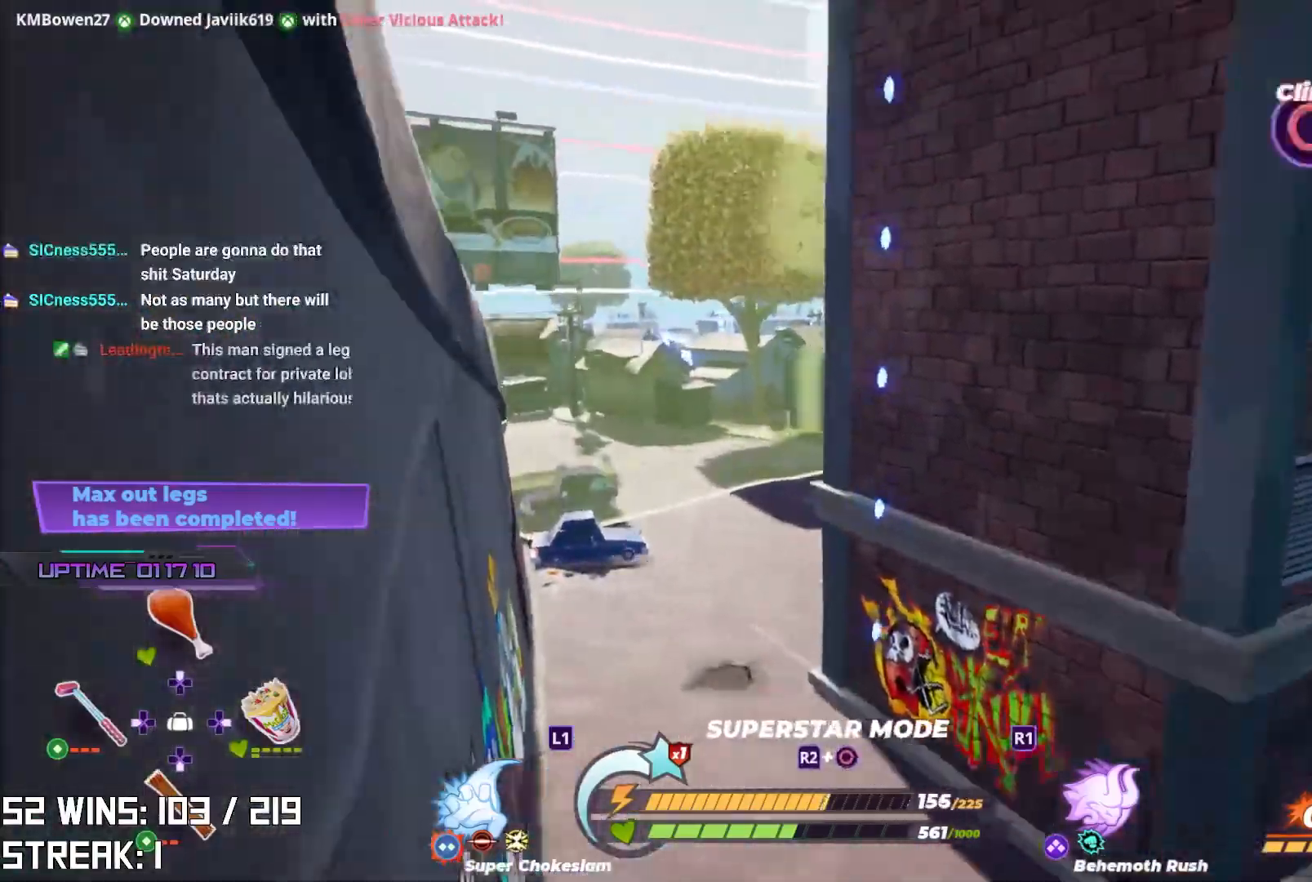
{"buttons": [], "left_stick": "up", "right_stick": "left", "events": [[100, "CIRCLE", "down"], [100, "left_stick", "up-left"], [267, "CIRCLE", "up"], [267, "right_stick", "center"], [283, "left_stick", "up"], [400, "right_stick", "left"]]}
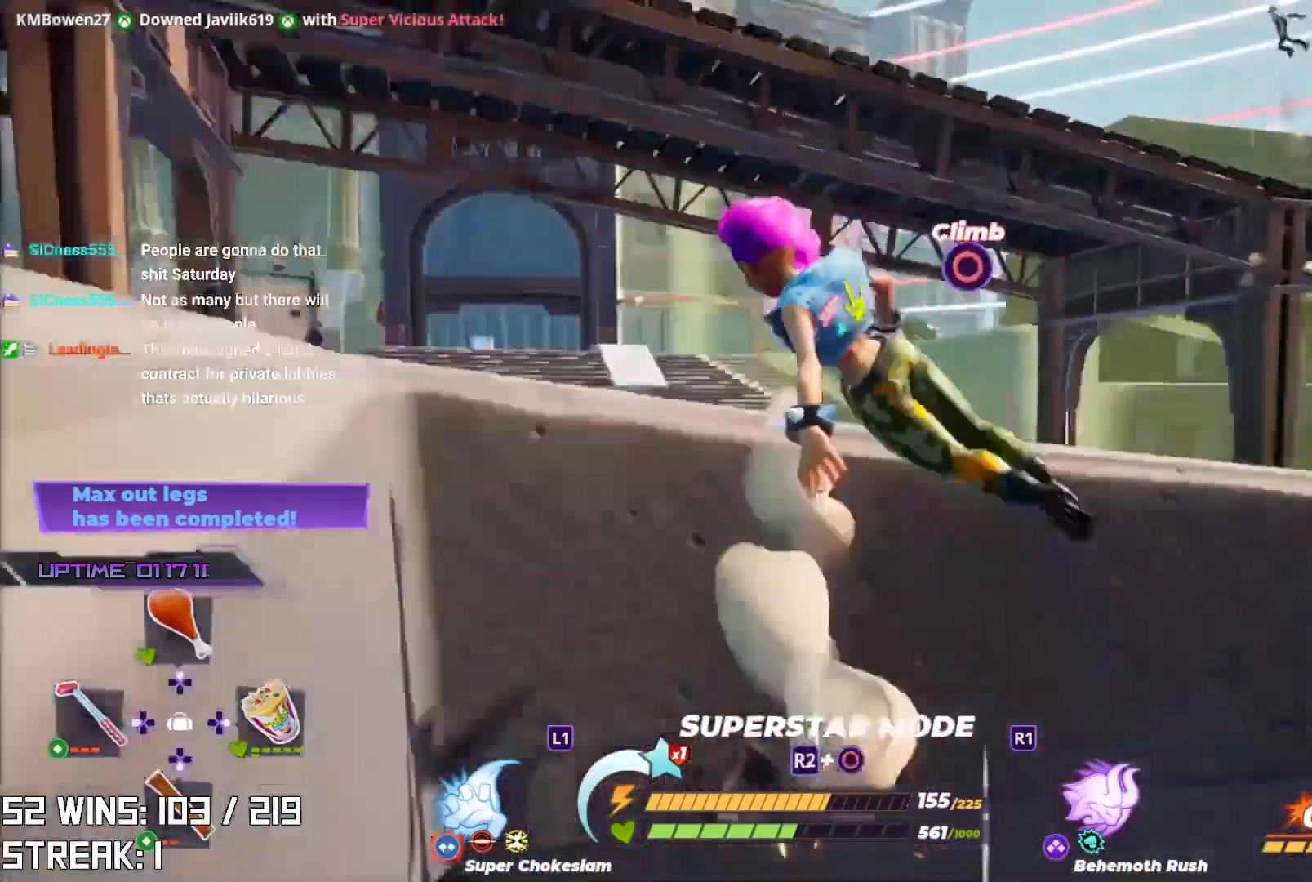
{"buttons": [], "left_stick": "up", "right_stick": "center", "events": [[17, "right_stick", "up-left"], [233, "right_stick", "center"]]}
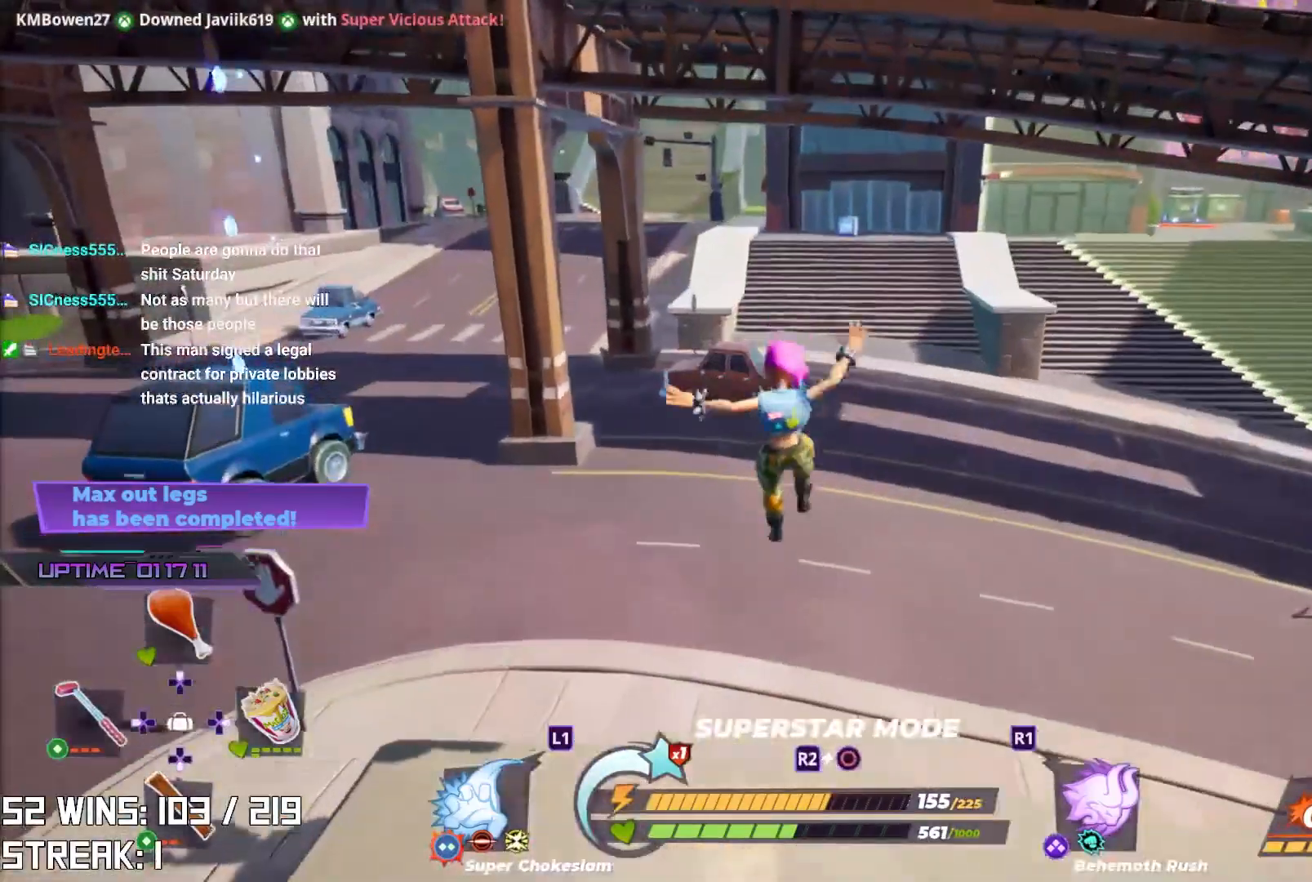
{"buttons": ["L2"], "left_stick": "up", "right_stick": "center", "events": [[17, "right_stick", "down-left"], [150, "right_stick", "center"], [317, "L2", "down"]]}
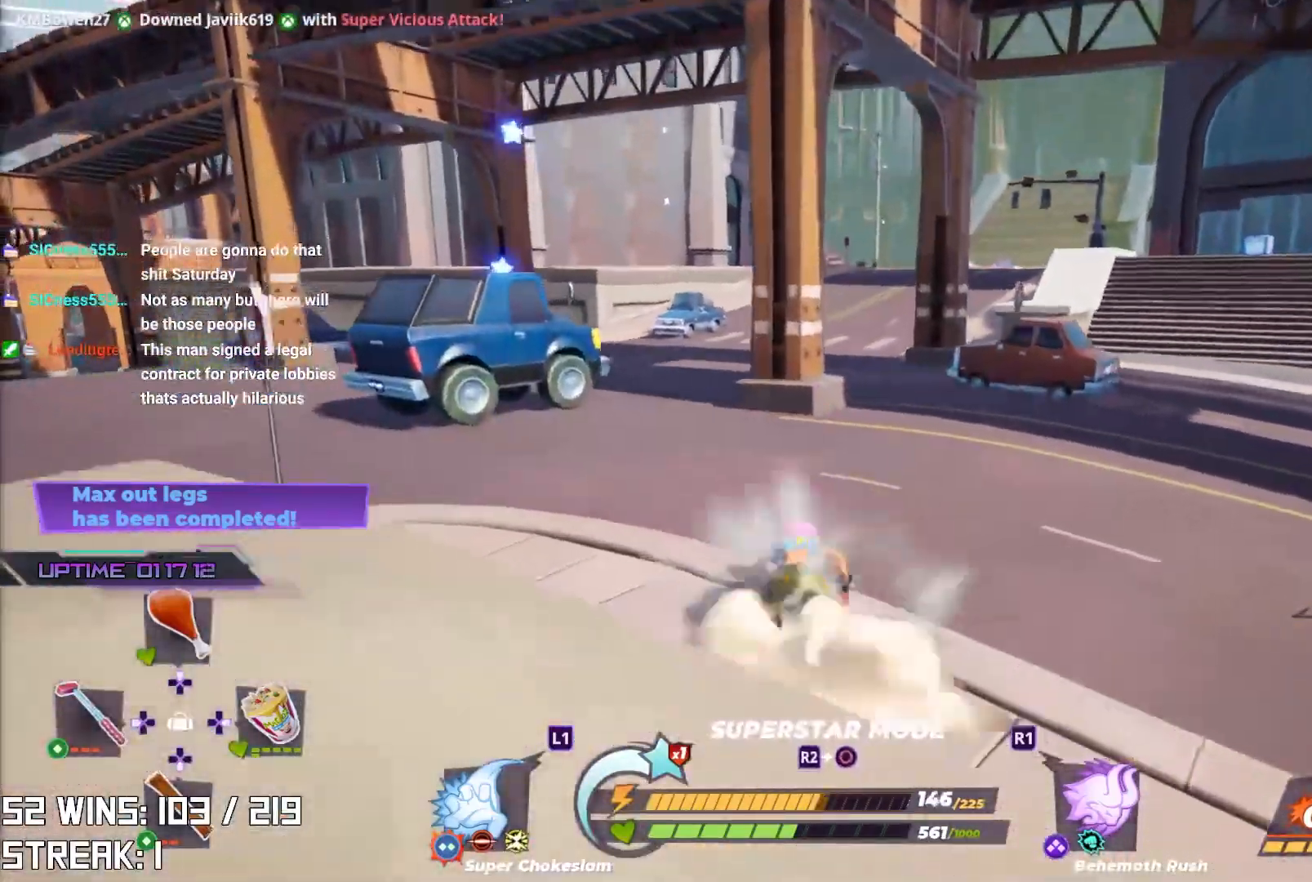
{"buttons": ["L1", "L2"], "left_stick": "up", "right_stick": "center", "events": [[33, "right_stick", "up-left"], [183, "right_stick", "center"], [500, "L1", "down"]]}
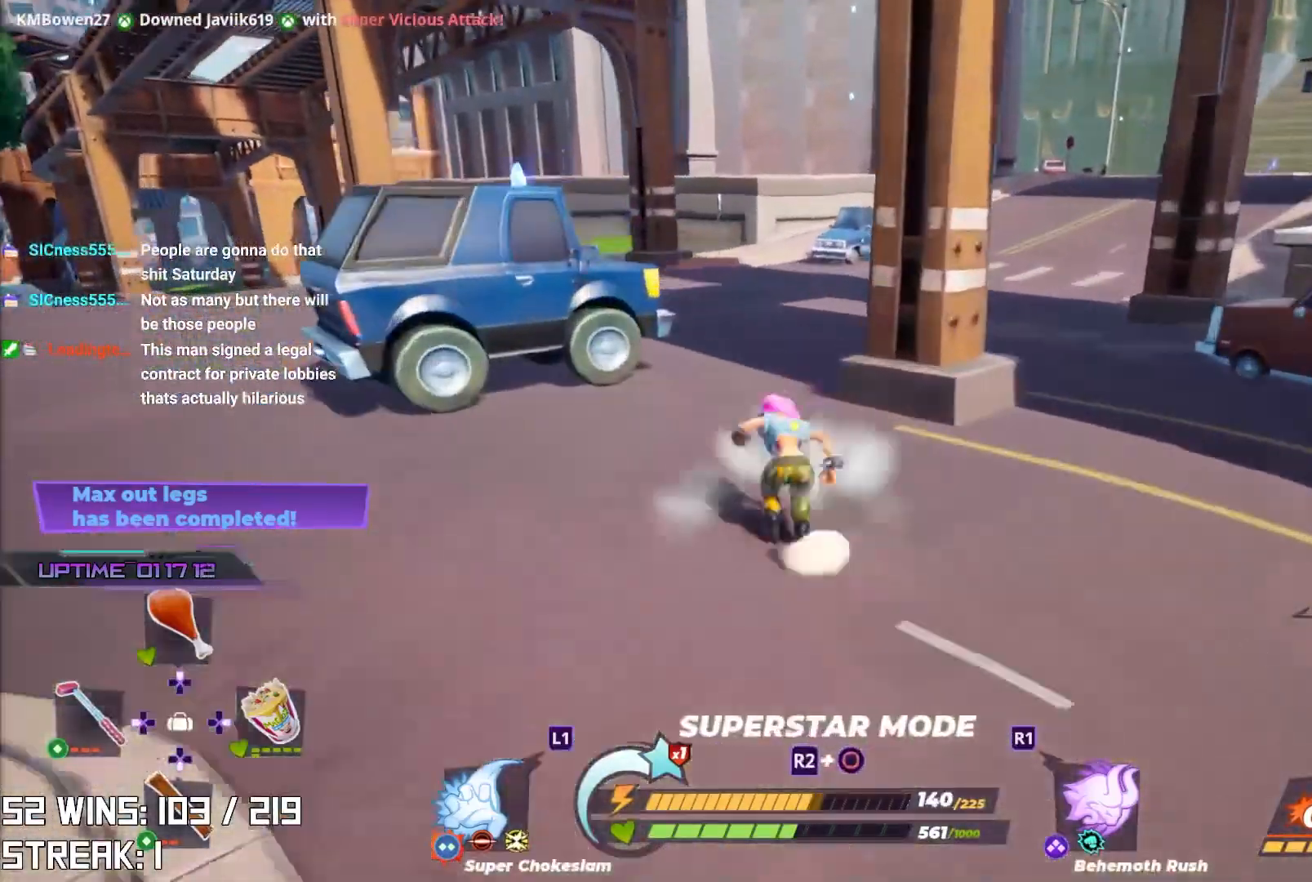
{"buttons": ["L1", "L2"], "left_stick": "up", "right_stick": "center", "events": [[233, "L1", "up"], [400, "L1", "down"]]}
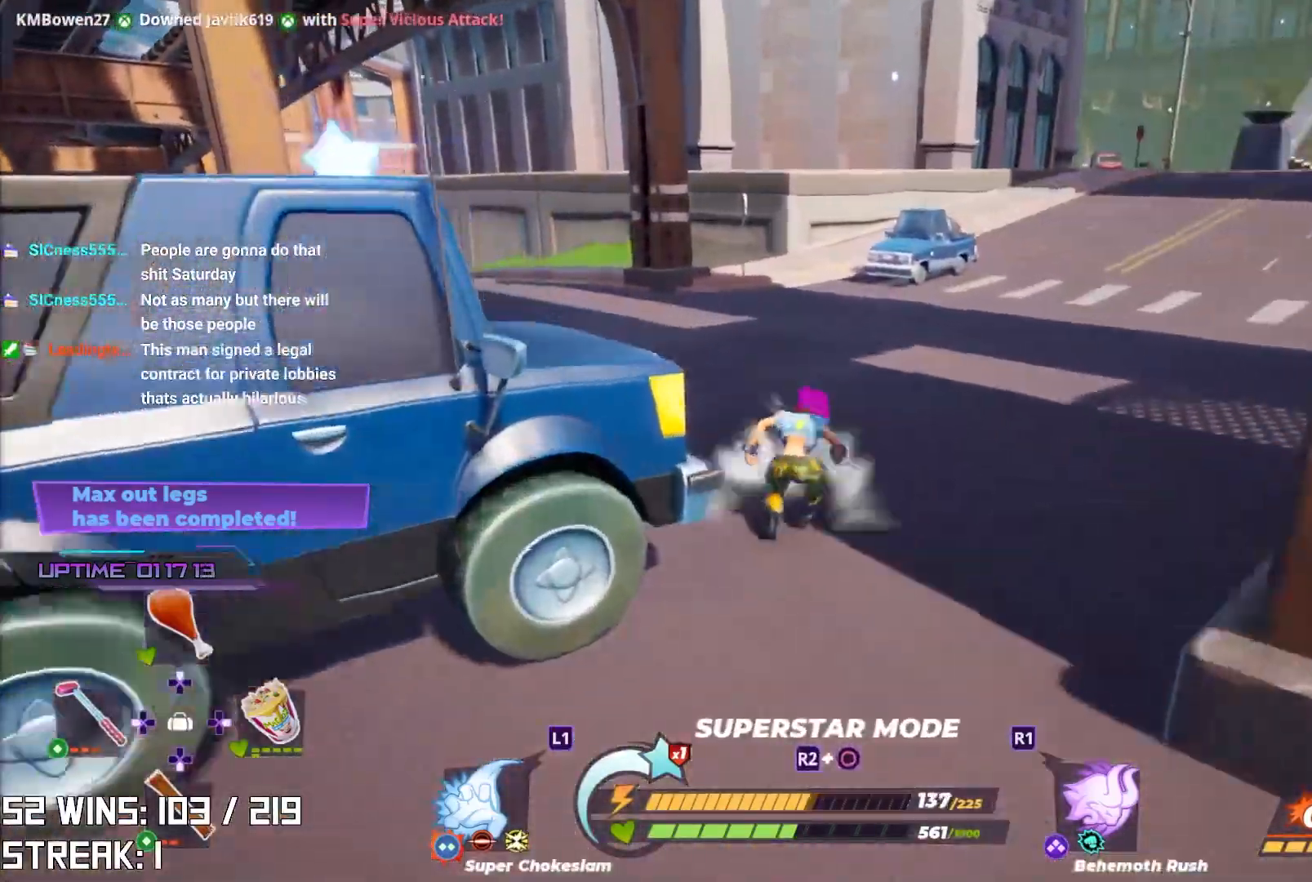
{"buttons": ["L2"], "left_stick": "up", "right_stick": "center", "events": [[33, "L1", "up"]]}
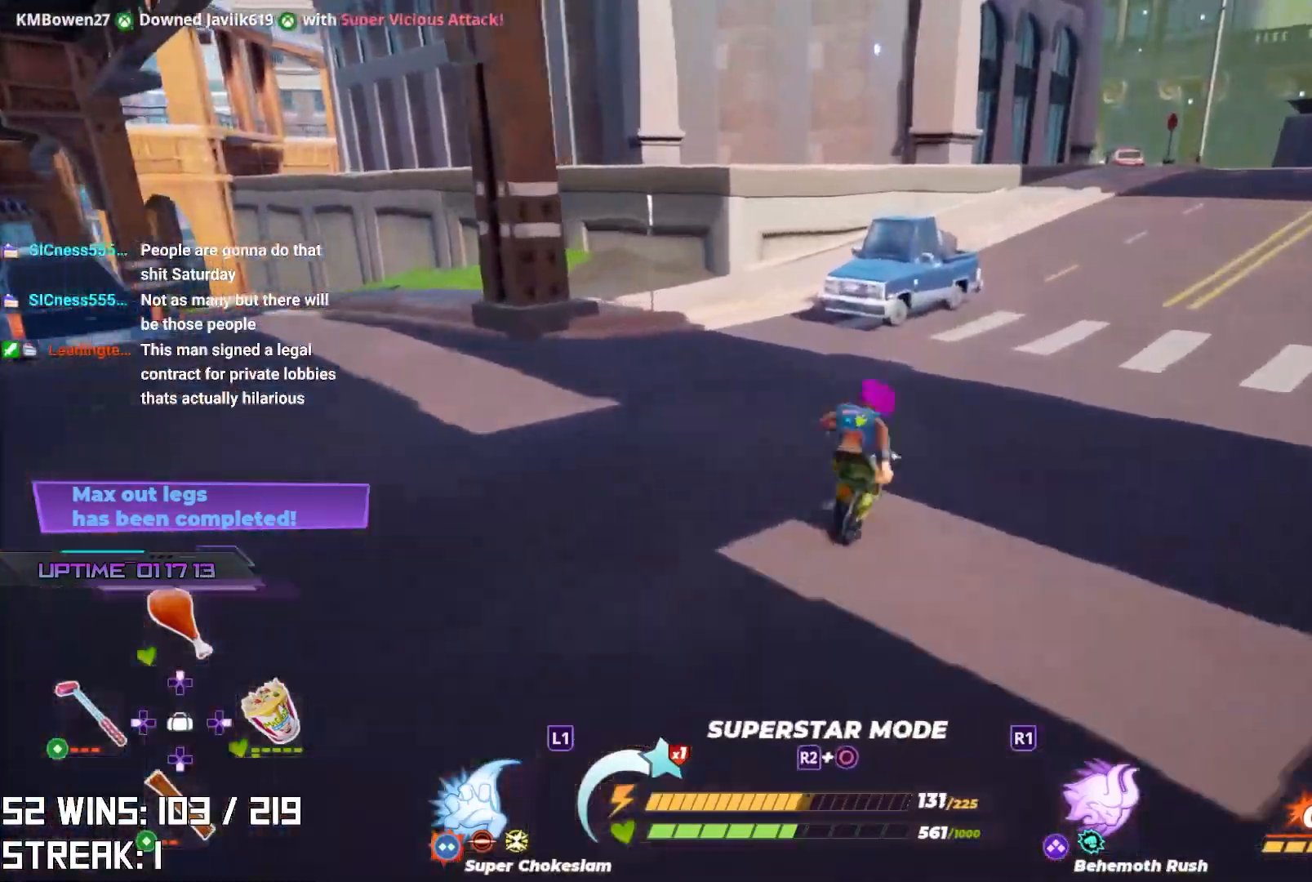
{"buttons": ["DPAD_UP"], "left_stick": "up", "right_stick": "center", "events": [[67, "L2", "up"], [133, "right_stick", "right"], [167, "CROSS", "down"], [300, "right_stick", "center"], [333, "CROSS", "up"], [433, "DPAD_UP", "down"]]}
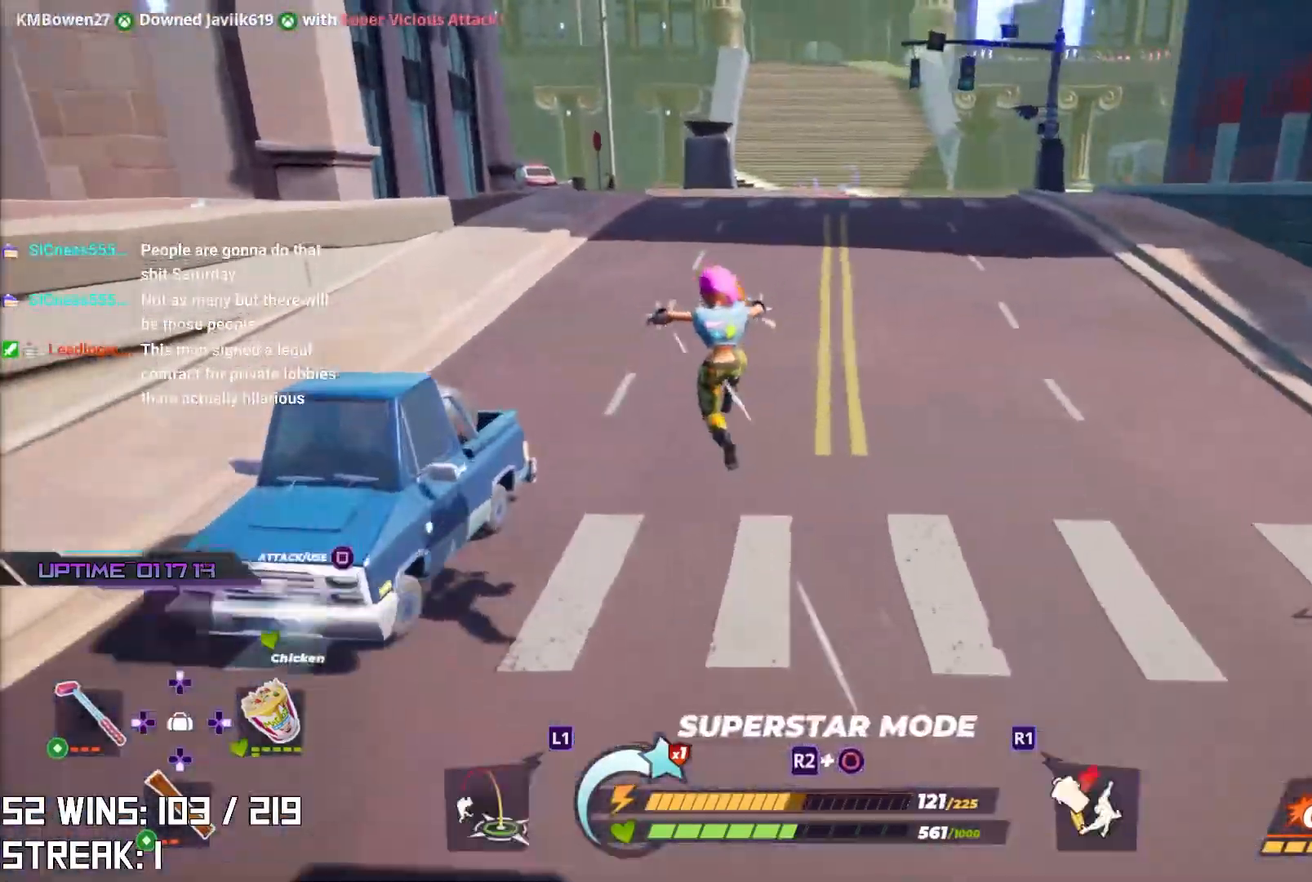
{"buttons": [], "left_stick": "up", "right_stick": "center", "events": [[67, "DPAD_UP", "up"], [350, "SQUARE", "down"], [417, "SQUARE", "up"]]}
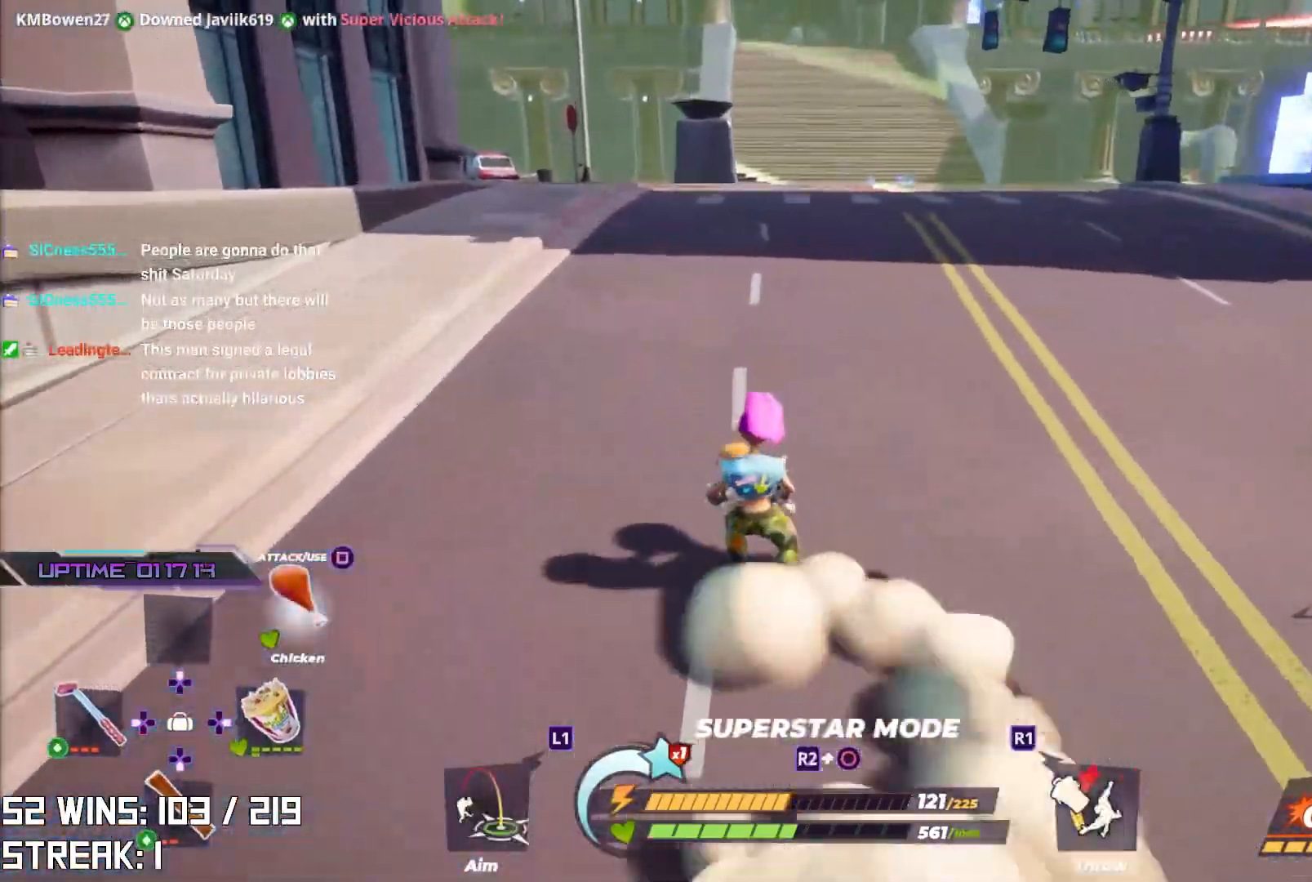
{"buttons": [], "left_stick": "up-left", "right_stick": "center", "events": [[17, "right_stick", "right"], [33, "SQUARE", "down"], [117, "left_stick", "up-left"], [133, "SQUARE", "up"], [250, "right_stick", "center"]]}
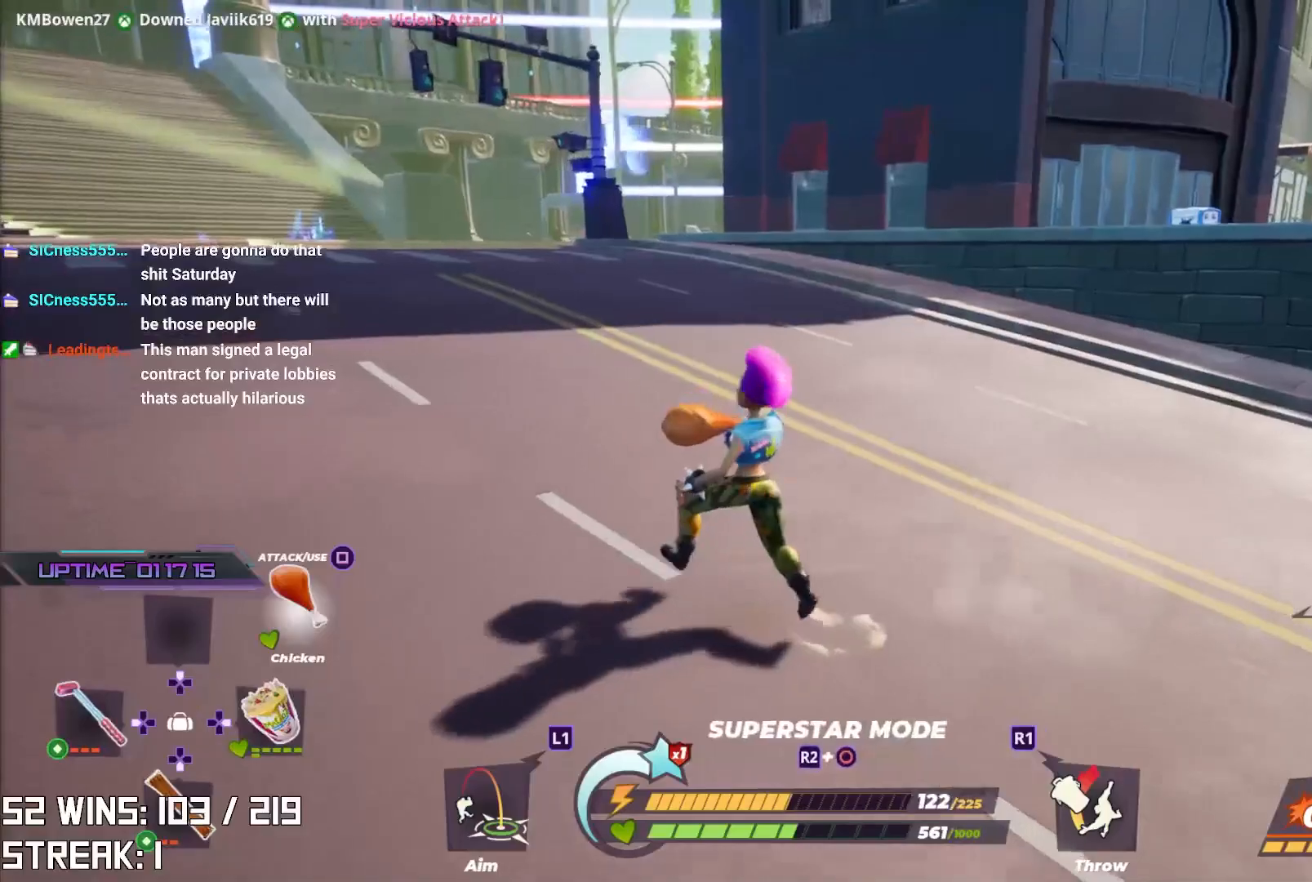
{"buttons": [], "left_stick": "down-left", "right_stick": "center", "events": [[33, "right_stick", "right"], [200, "left_stick", "left"], [317, "right_stick", "center"], [400, "left_stick", "down-left"]]}
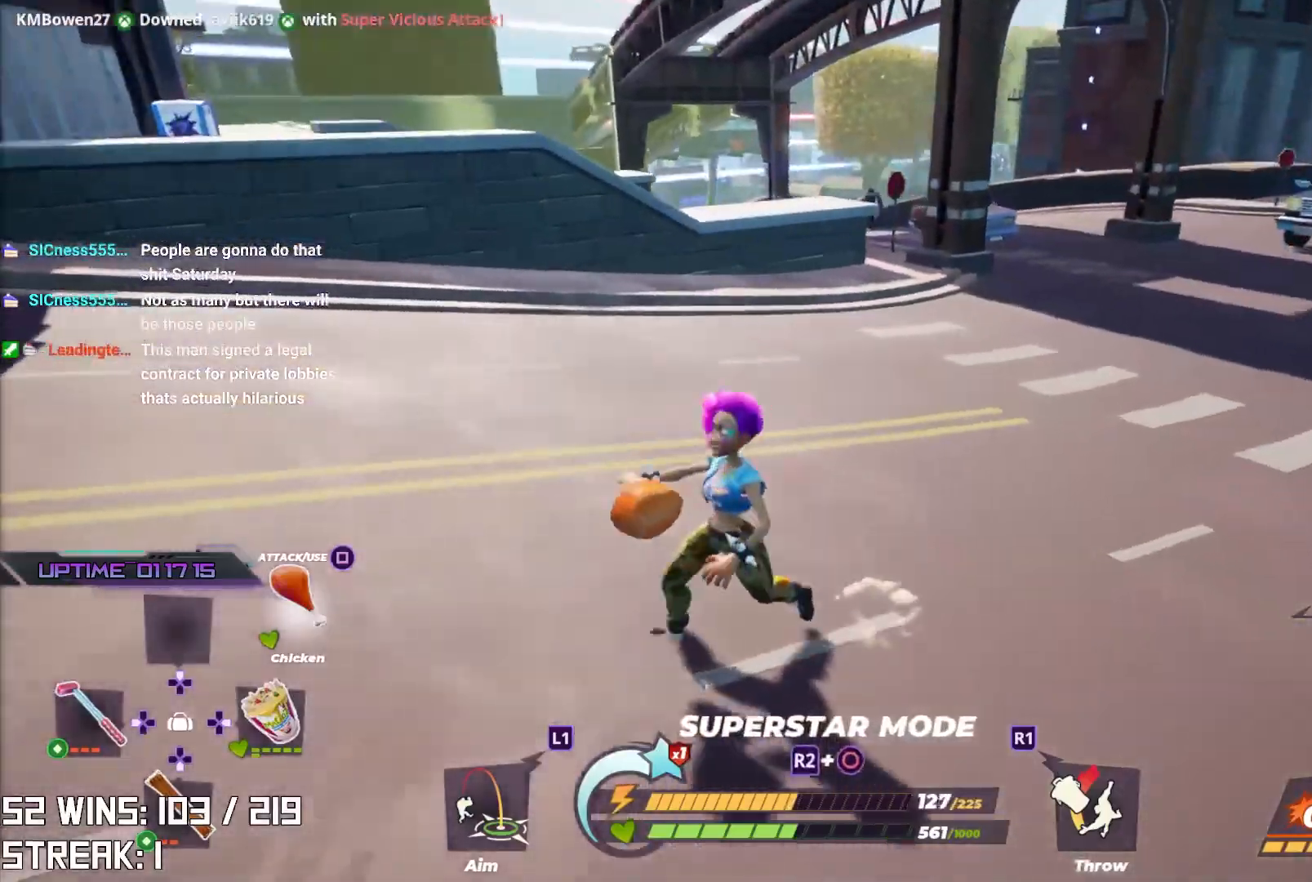
{"buttons": [], "left_stick": "down-left", "right_stick": "center", "events": []}
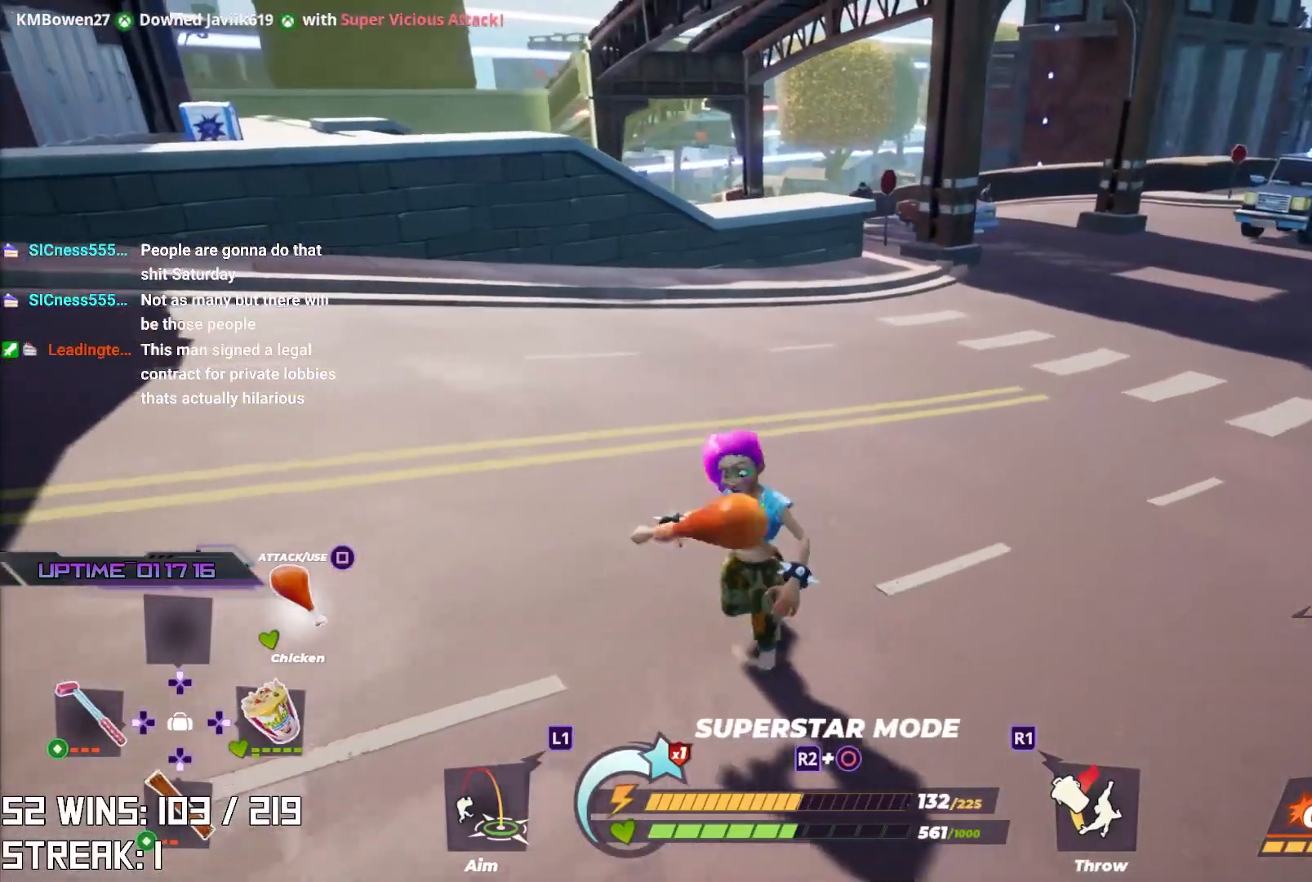
{"buttons": [], "left_stick": "left", "right_stick": "center", "events": [[483, "left_stick", "left"]]}
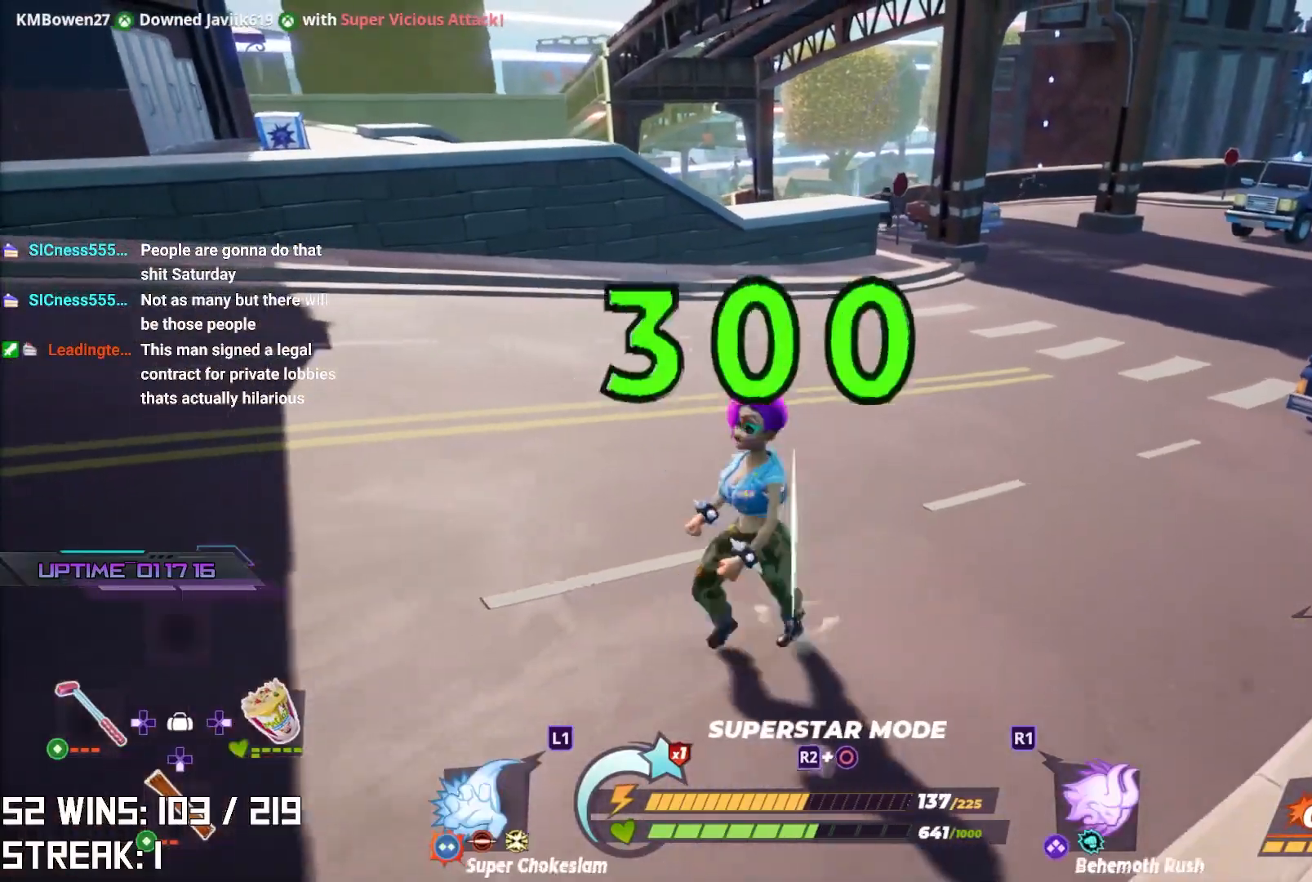
{"buttons": ["L2"], "left_stick": "up-left", "right_stick": "center", "events": [[83, "left_stick", "up-left"], [217, "L2", "down"]]}
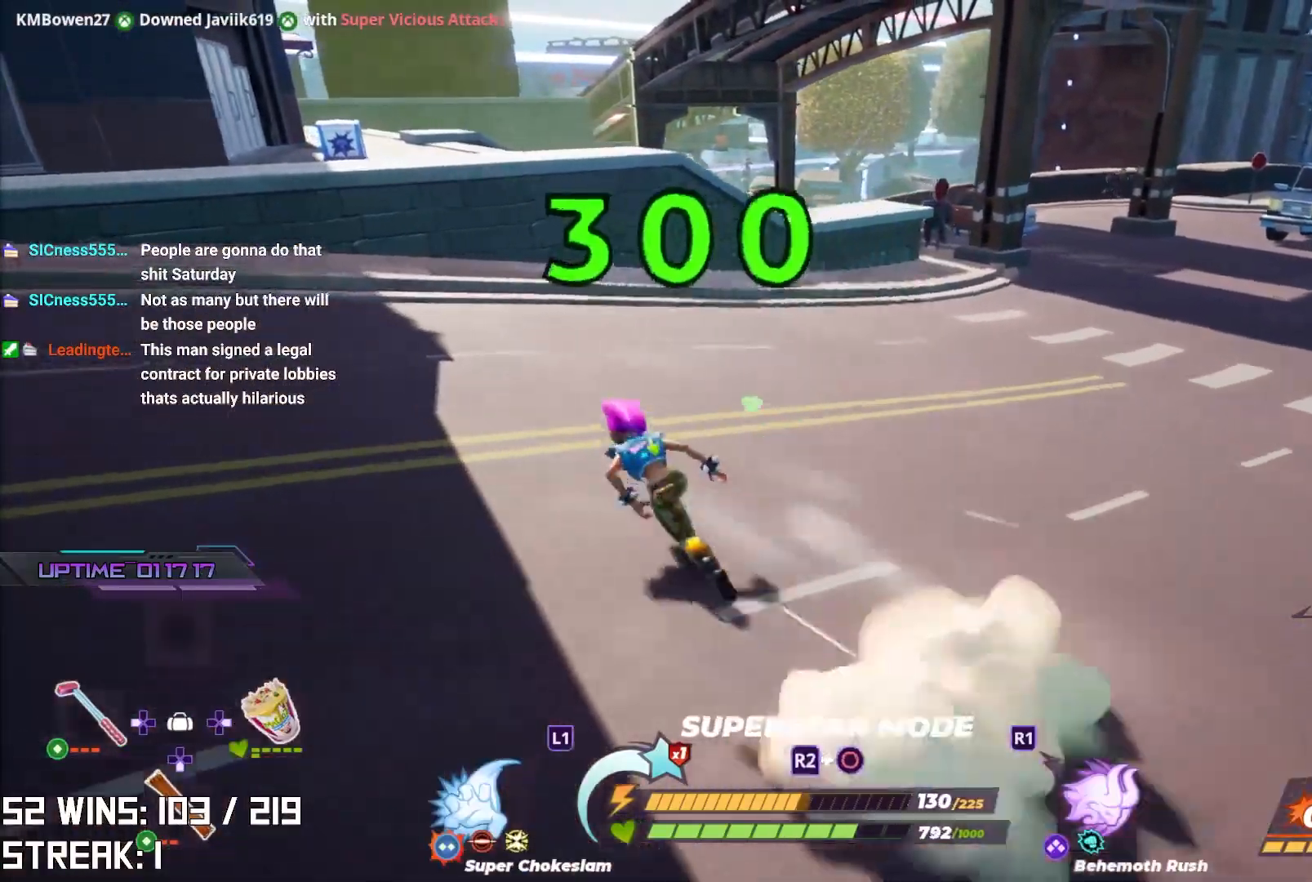
{"buttons": ["CROSS"], "left_stick": "up-left", "right_stick": "center", "events": [[83, "L1", "down"], [450, "L1", "up"], [467, "CROSS", "down"], [500, "L2", "up"]]}
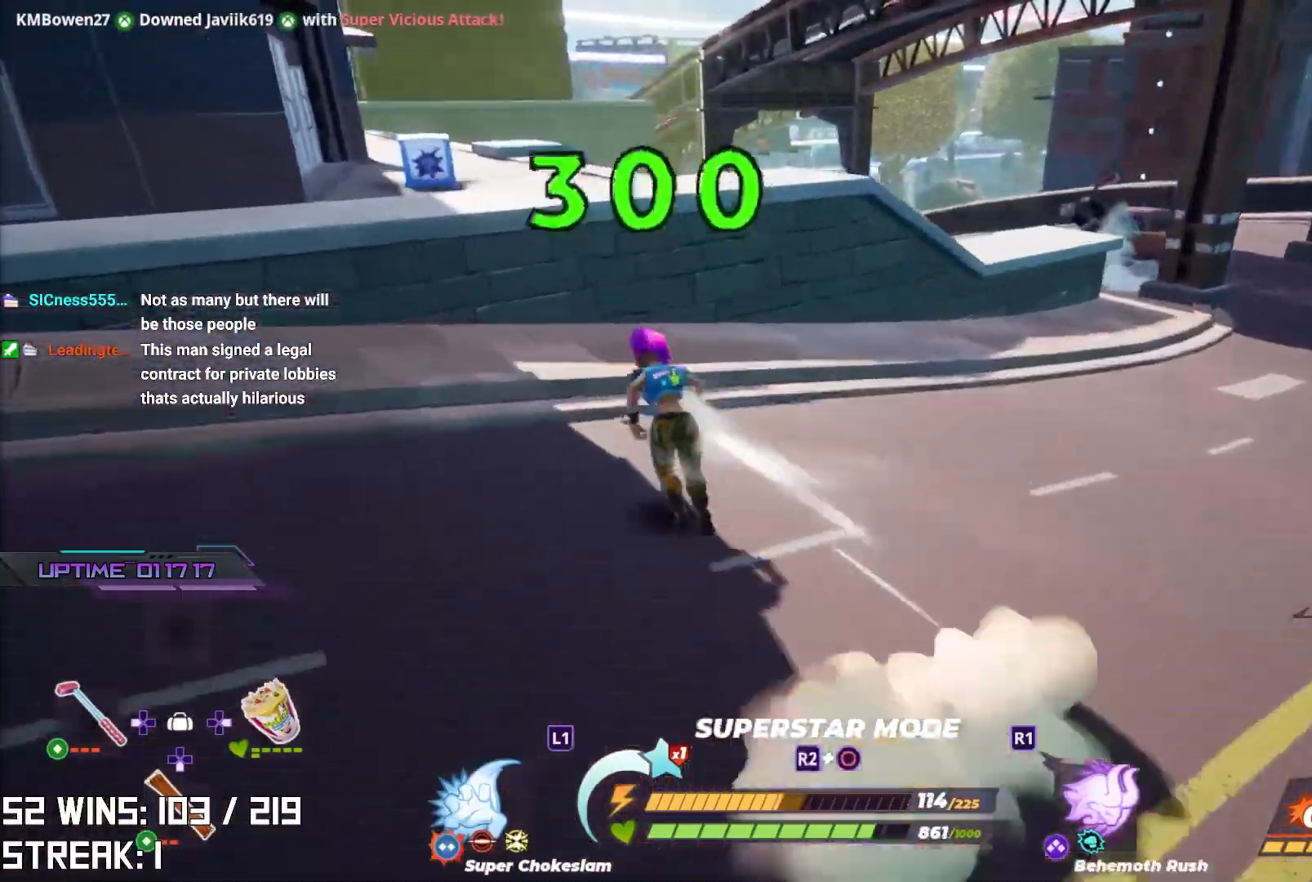
{"buttons": ["CIRCLE"], "left_stick": "up-left", "right_stick": "center", "events": [[133, "CROSS", "up"], [400, "CIRCLE", "down"]]}
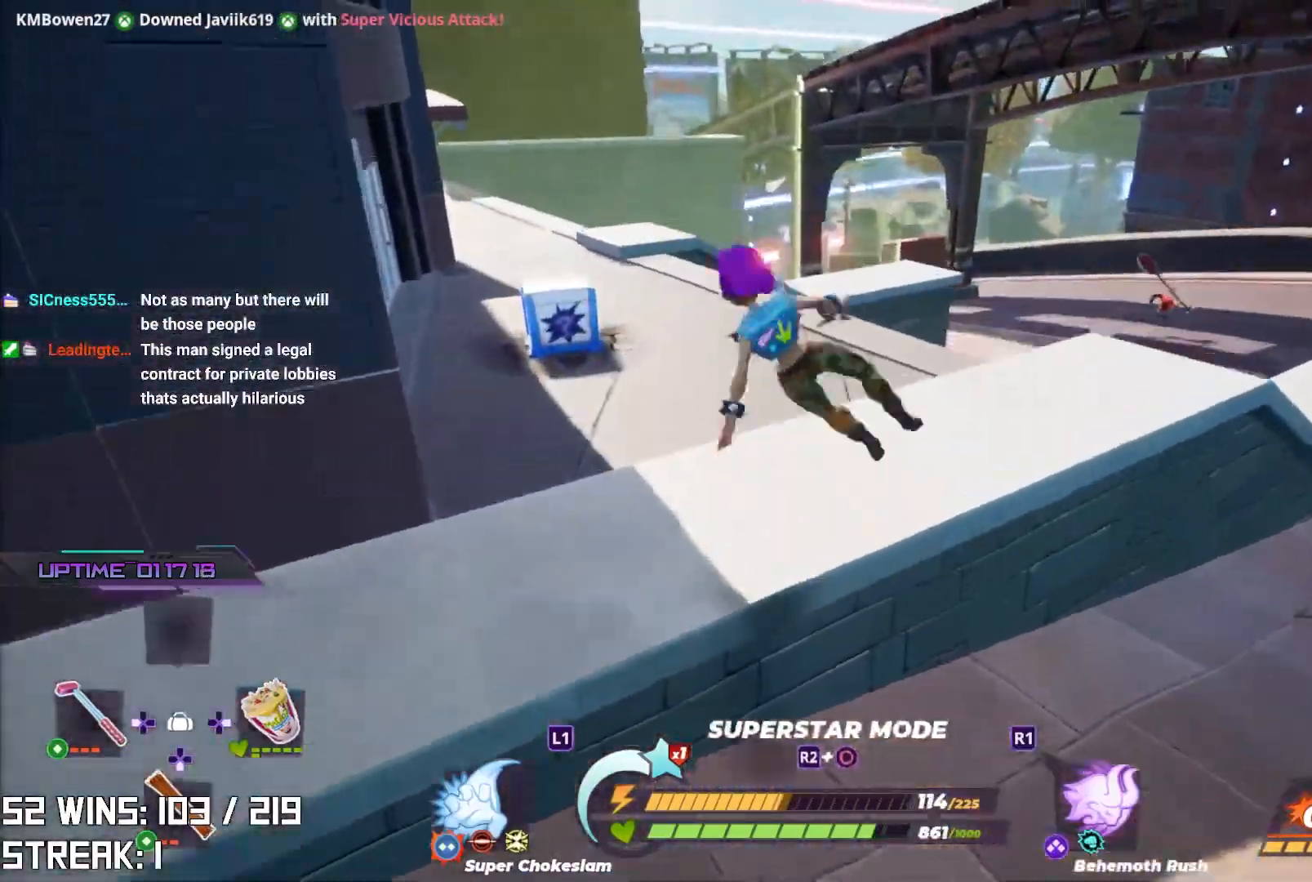
{"buttons": [], "left_stick": "left", "right_stick": "center", "events": [[33, "CIRCLE", "up"], [250, "right_stick", "right"], [417, "right_stick", "center"], [467, "left_stick", "left"]]}
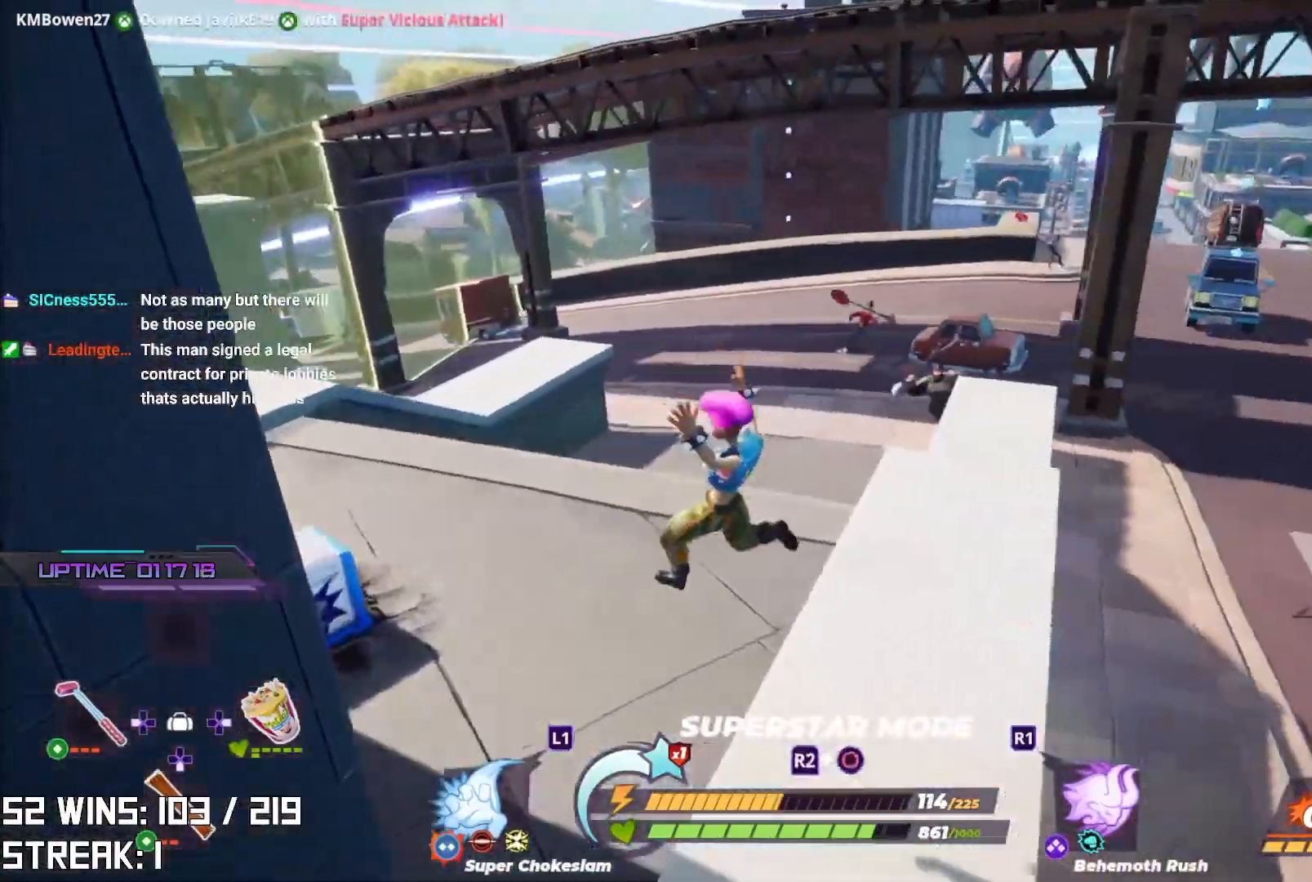
{"buttons": ["CIRCLE"], "left_stick": "up-left", "right_stick": "center", "events": [[417, "CIRCLE", "down"], [417, "left_stick", "up-left"]]}
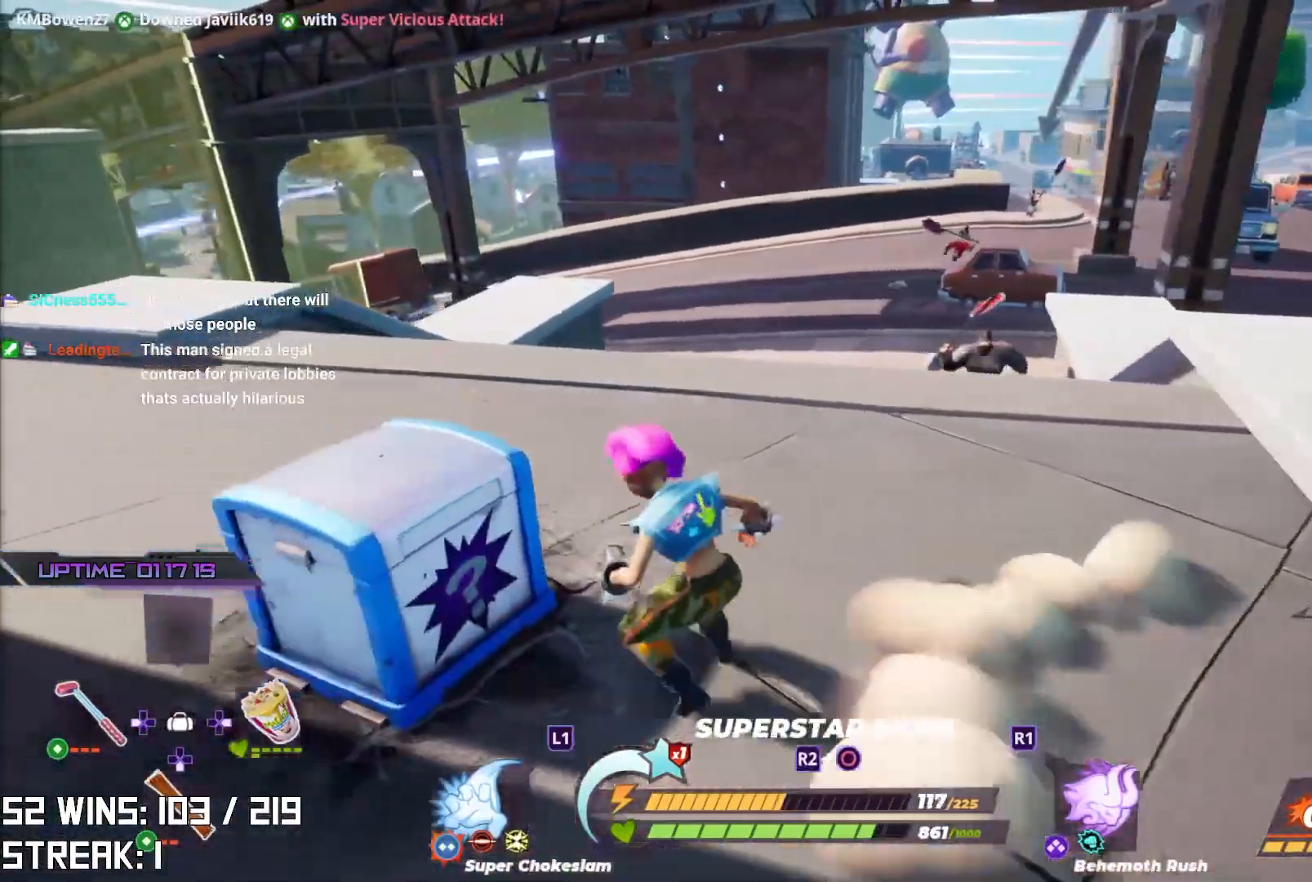
{"buttons": ["L2"], "left_stick": "right", "right_stick": "center", "events": [[33, "CIRCLE", "up"], [67, "right_stick", "up-right"], [117, "left_stick", "up"], [200, "right_stick", "center"], [217, "left_stick", "up-right"], [350, "left_stick", "right"], [433, "L2", "down"]]}
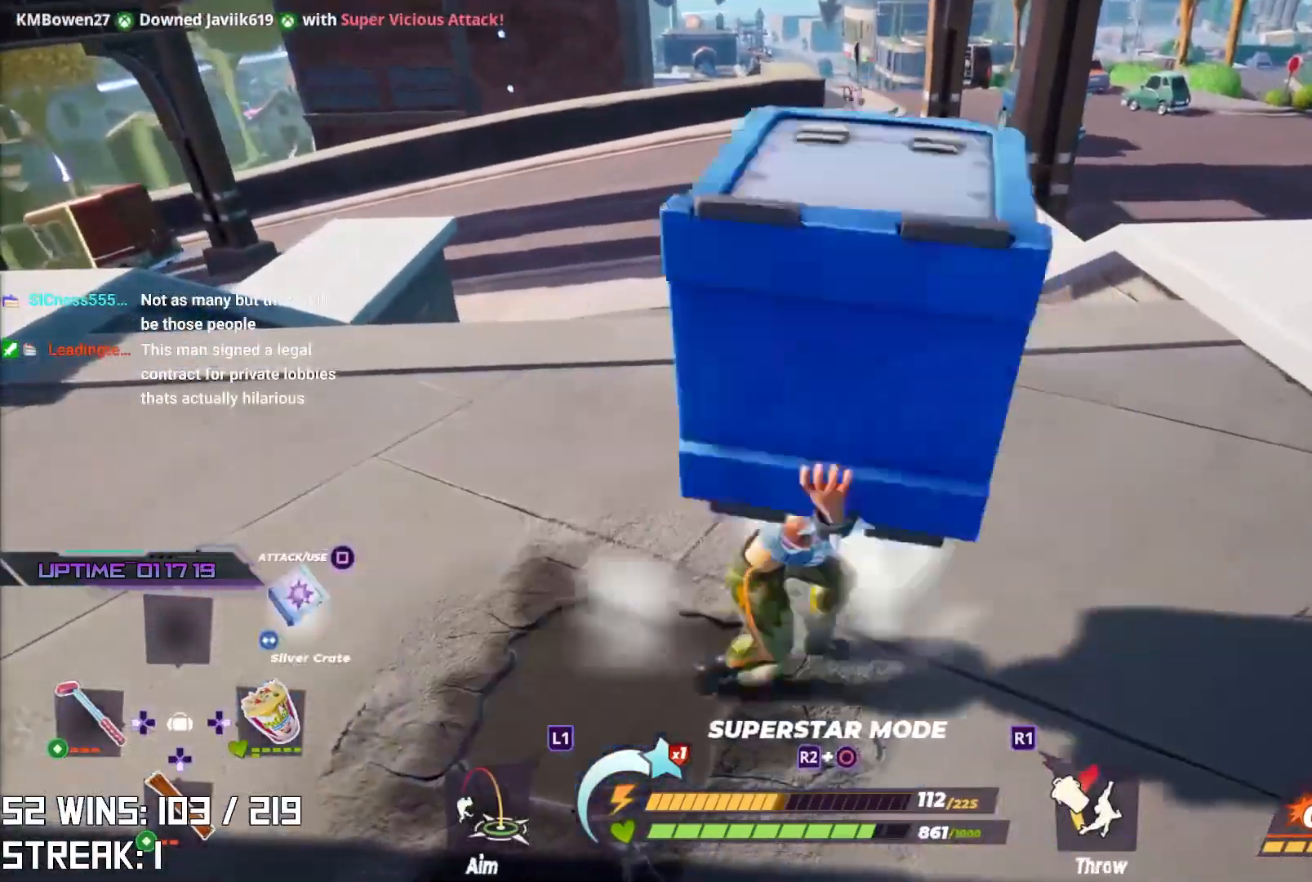
{"buttons": [], "left_stick": "up-right", "right_stick": "center", "events": [[217, "CROSS", "down"], [300, "L2", "up"], [333, "left_stick", "up-right"], [383, "CROSS", "up"]]}